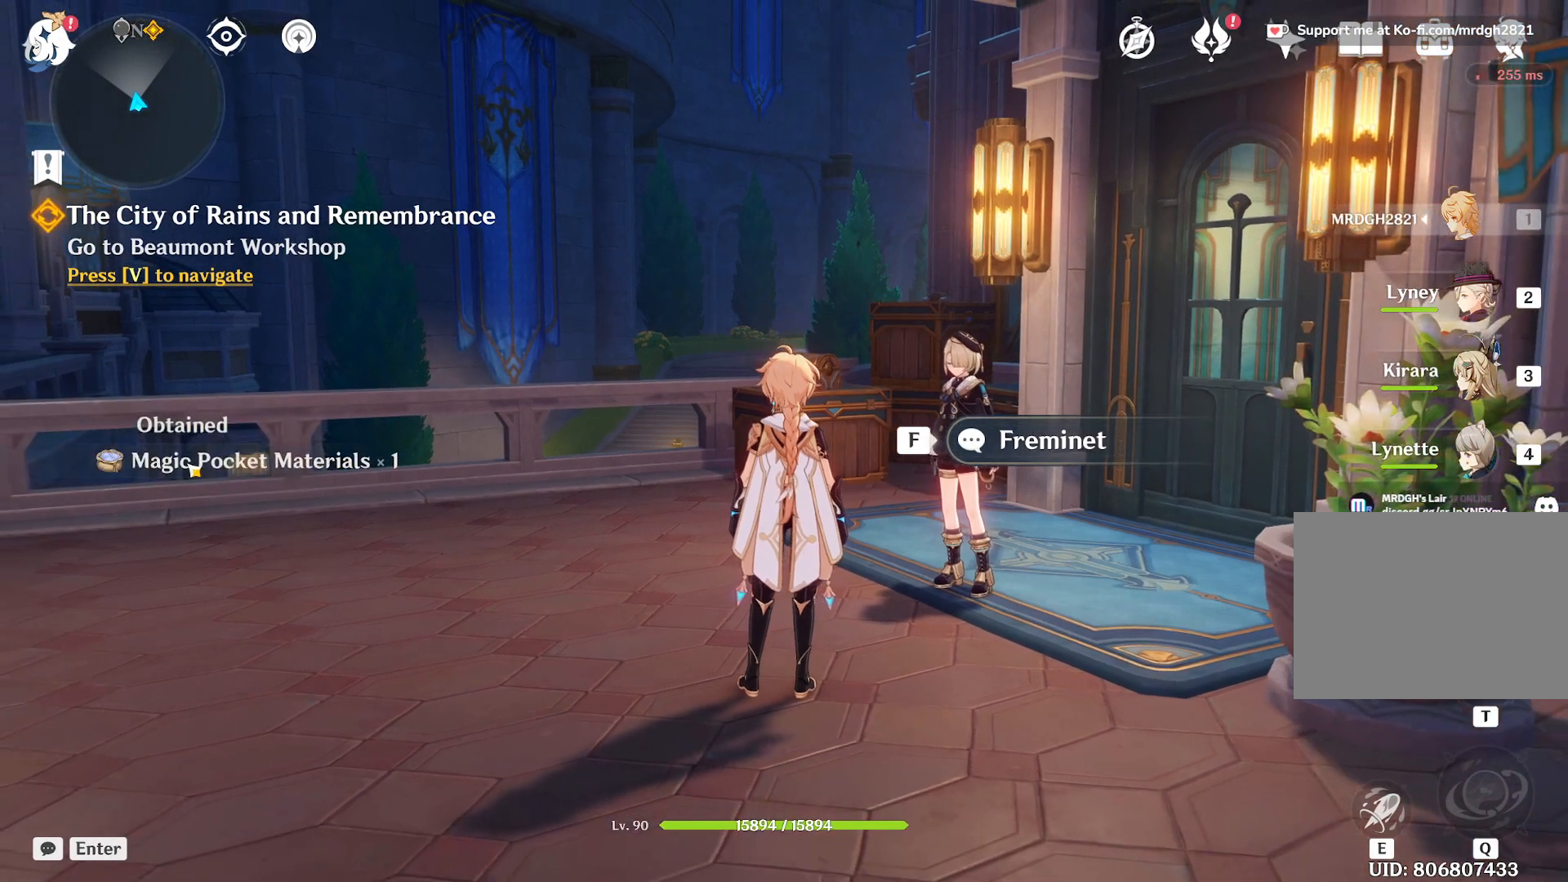
Gameplay with keyboard and mouse; each line is a JSON object with the keys and mouse buttons held at the frame after it. "events" lists presses ("down") and releases ("up") of "1", "2", "3", "4", "5", "a", "alt", "b", "c", "ctrl", "d", "e", "f", "g", "q", "r", "s", "shift", "space", "t", "tab", "v", "w", "x", "z", "mouse_left", "mouse_wheel", "mouse_right", "mouse_mb4" and "mouse_mb5" between this image and that frame as [ms after this image, input, new state], when the widget could be followed in between. "mouse_left", "mouse_wheel", "mouse_right", "mouse_mb4", "mouse_mb5" = the "left", "wheel", "right", "mb4", "mb5" buttons of the "mouse" list. No other keys are recorded. "wheel" means that the mouse wheel is clicked or scrolled. Mouse movement is not recorded.
{"keys": [], "mouse": [], "events": [[217, "alt", "up"]]}
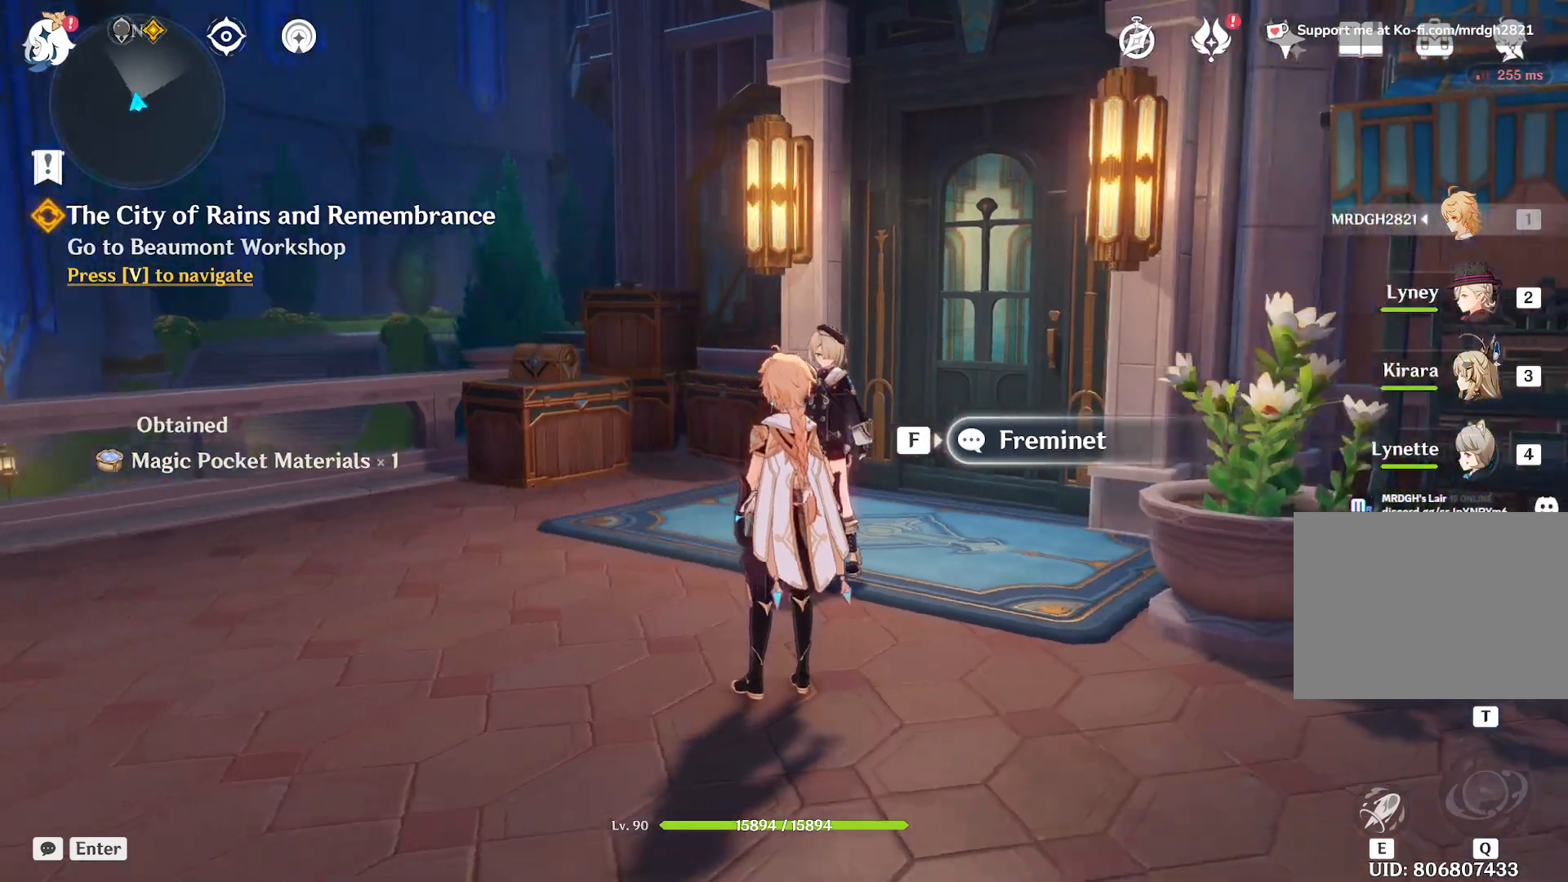
{"keys": [], "mouse": [], "events": [[417, "f", "down"], [500, "f", "up"]]}
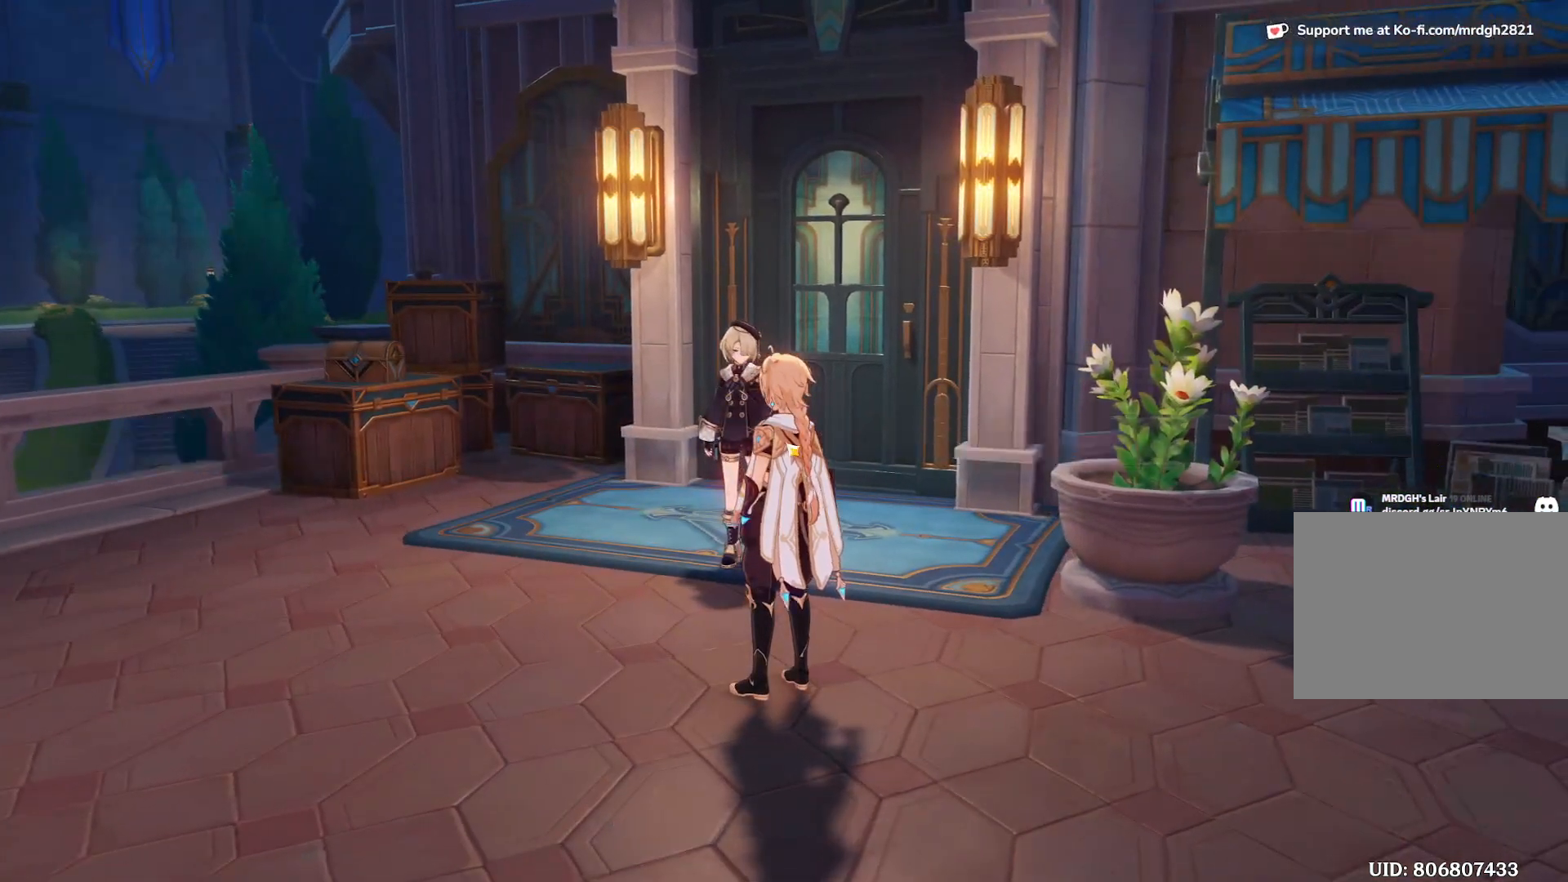
{"keys": [], "mouse": [], "events": []}
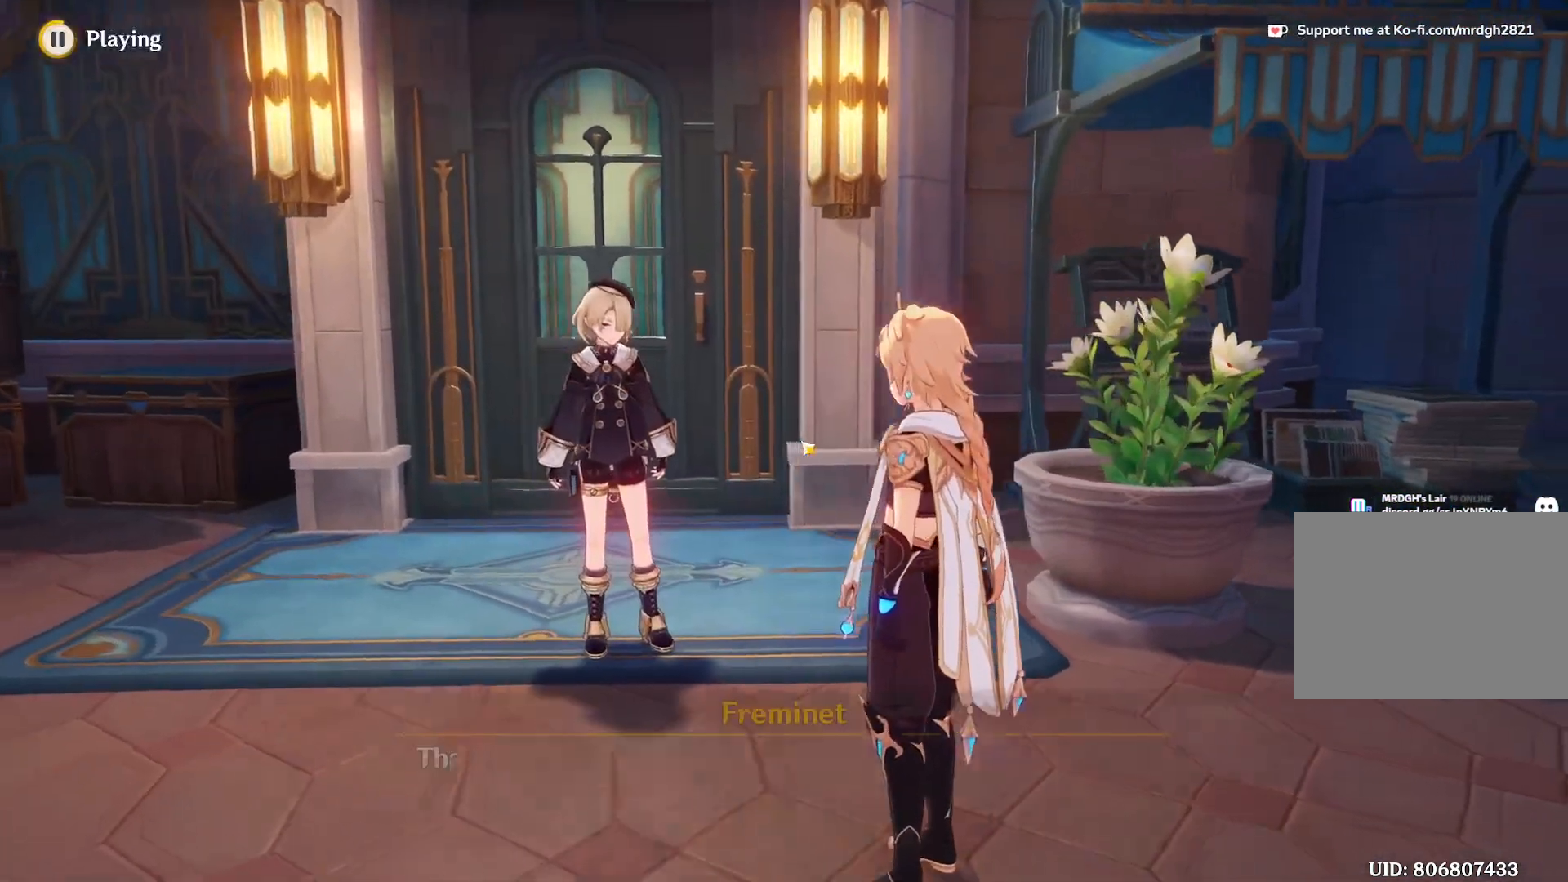
{"keys": [], "mouse": [], "events": []}
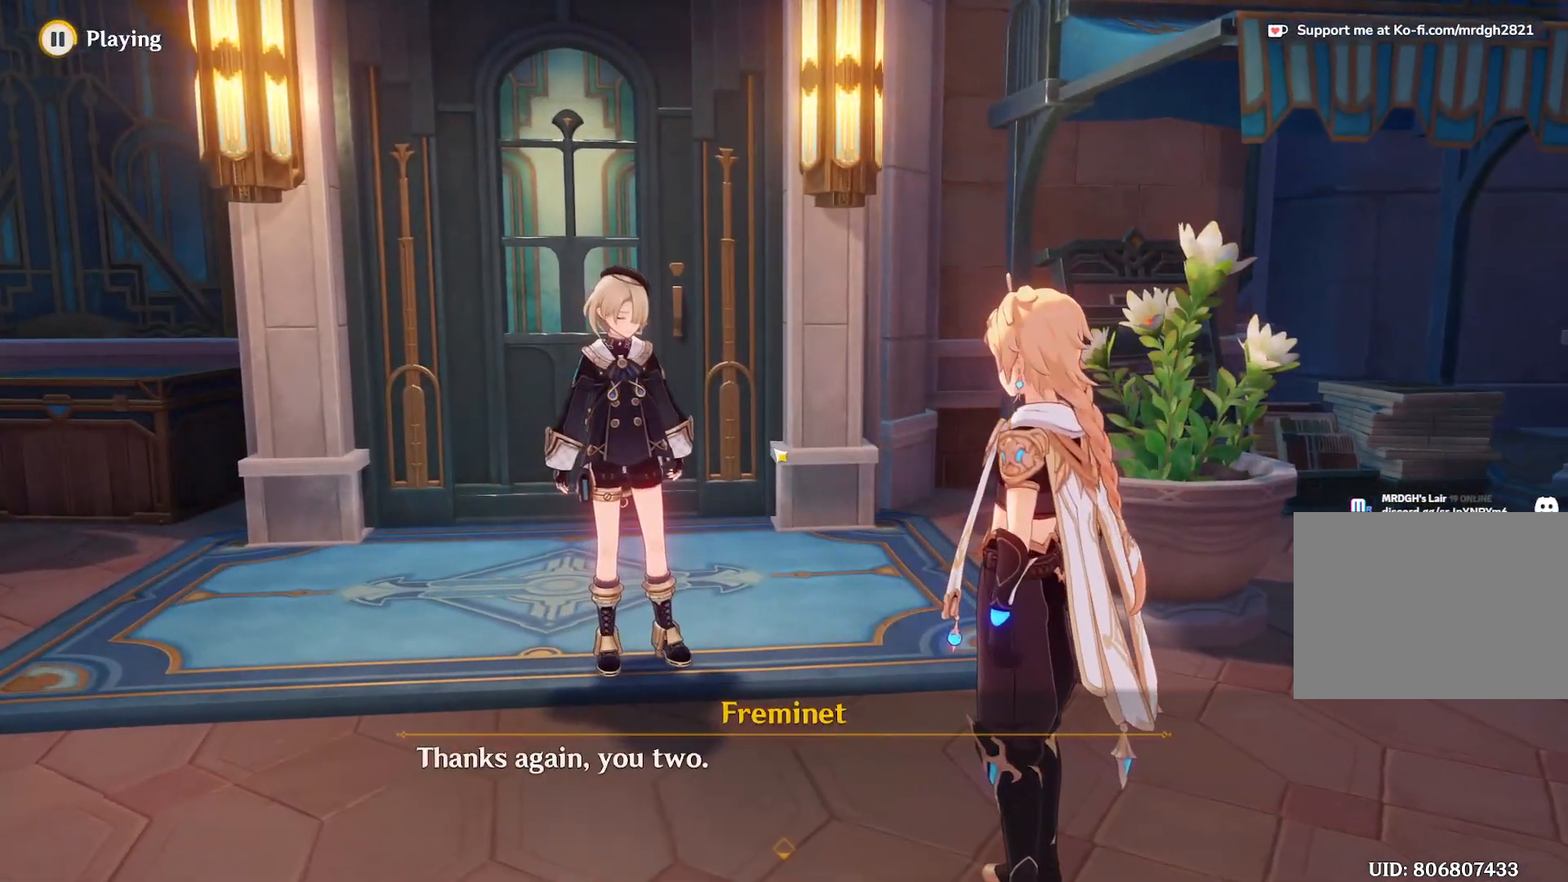
{"keys": [], "mouse": [], "events": [[167, "mouse_left", "down"], [283, "mouse_left", "up"]]}
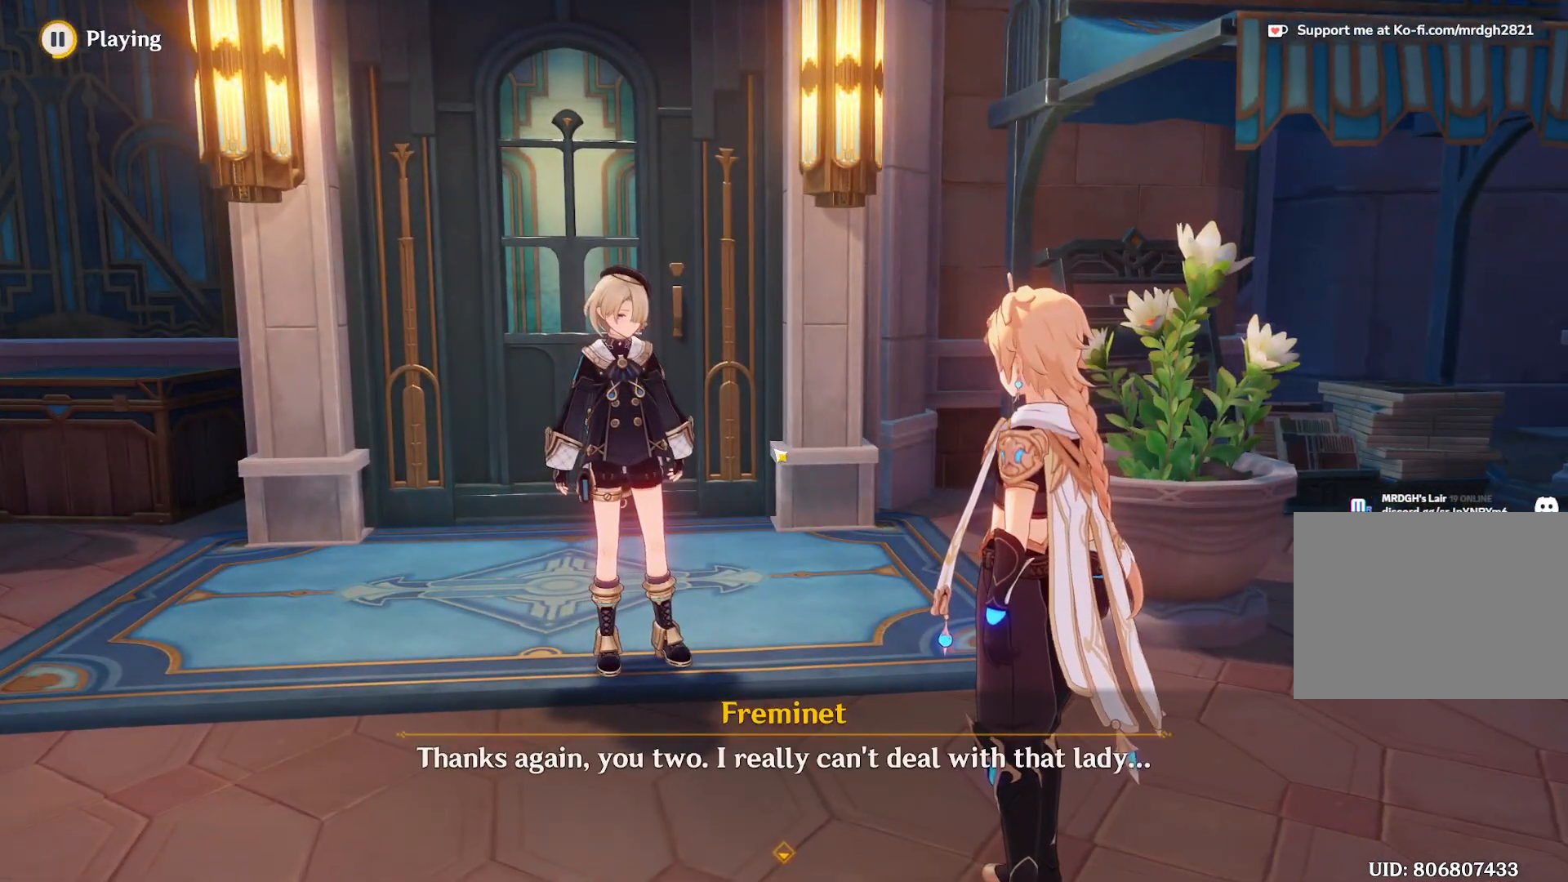
{"keys": [], "mouse": [], "events": [[233, "space", "down"], [483, "space", "up"]]}
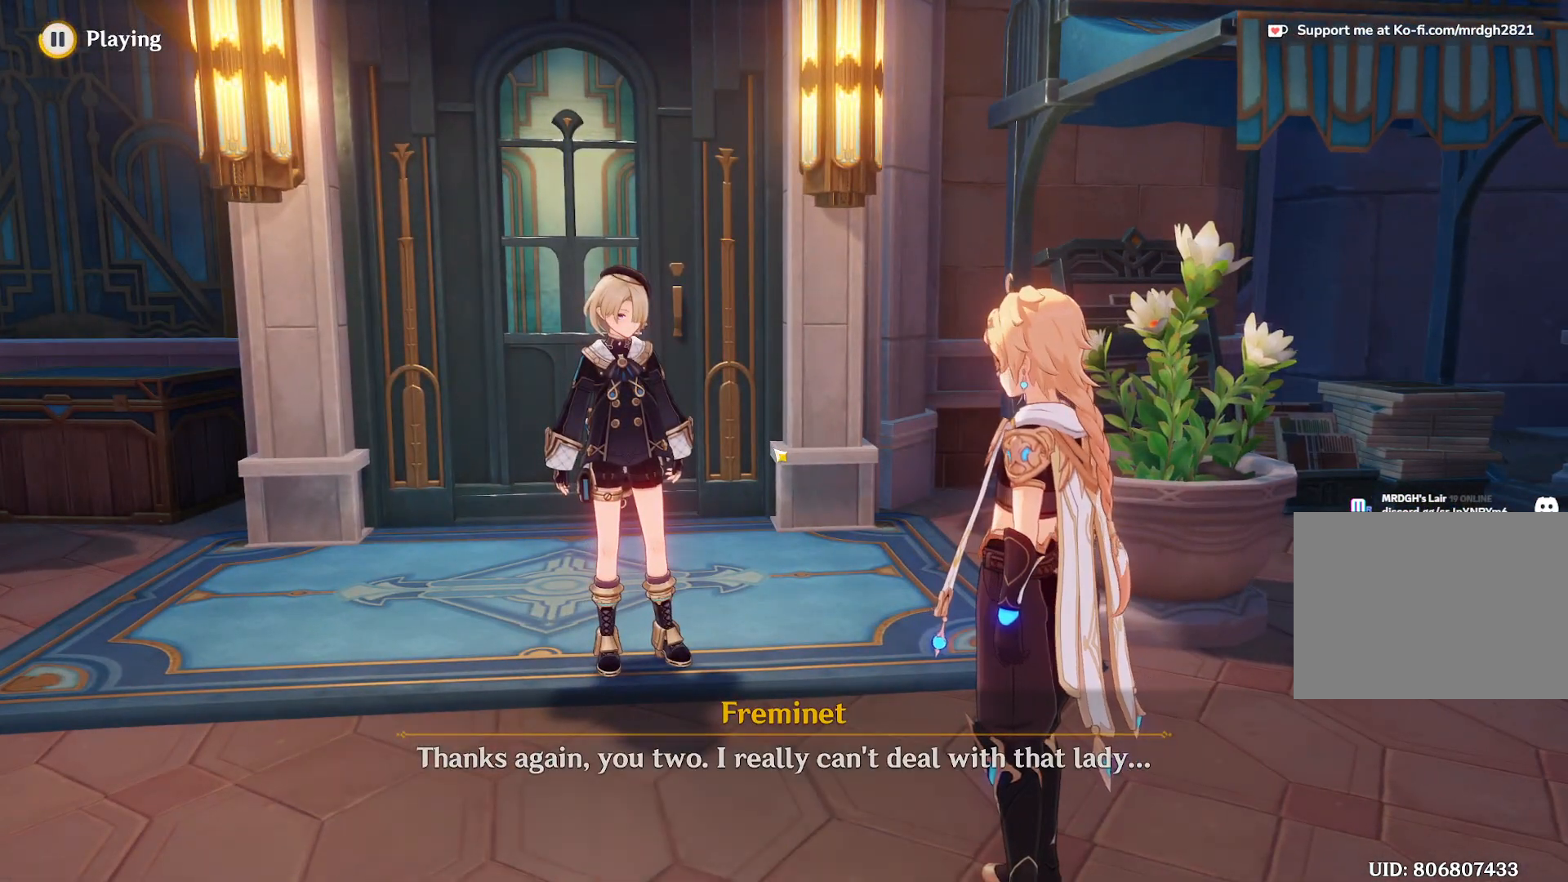
{"keys": [], "mouse": [], "events": []}
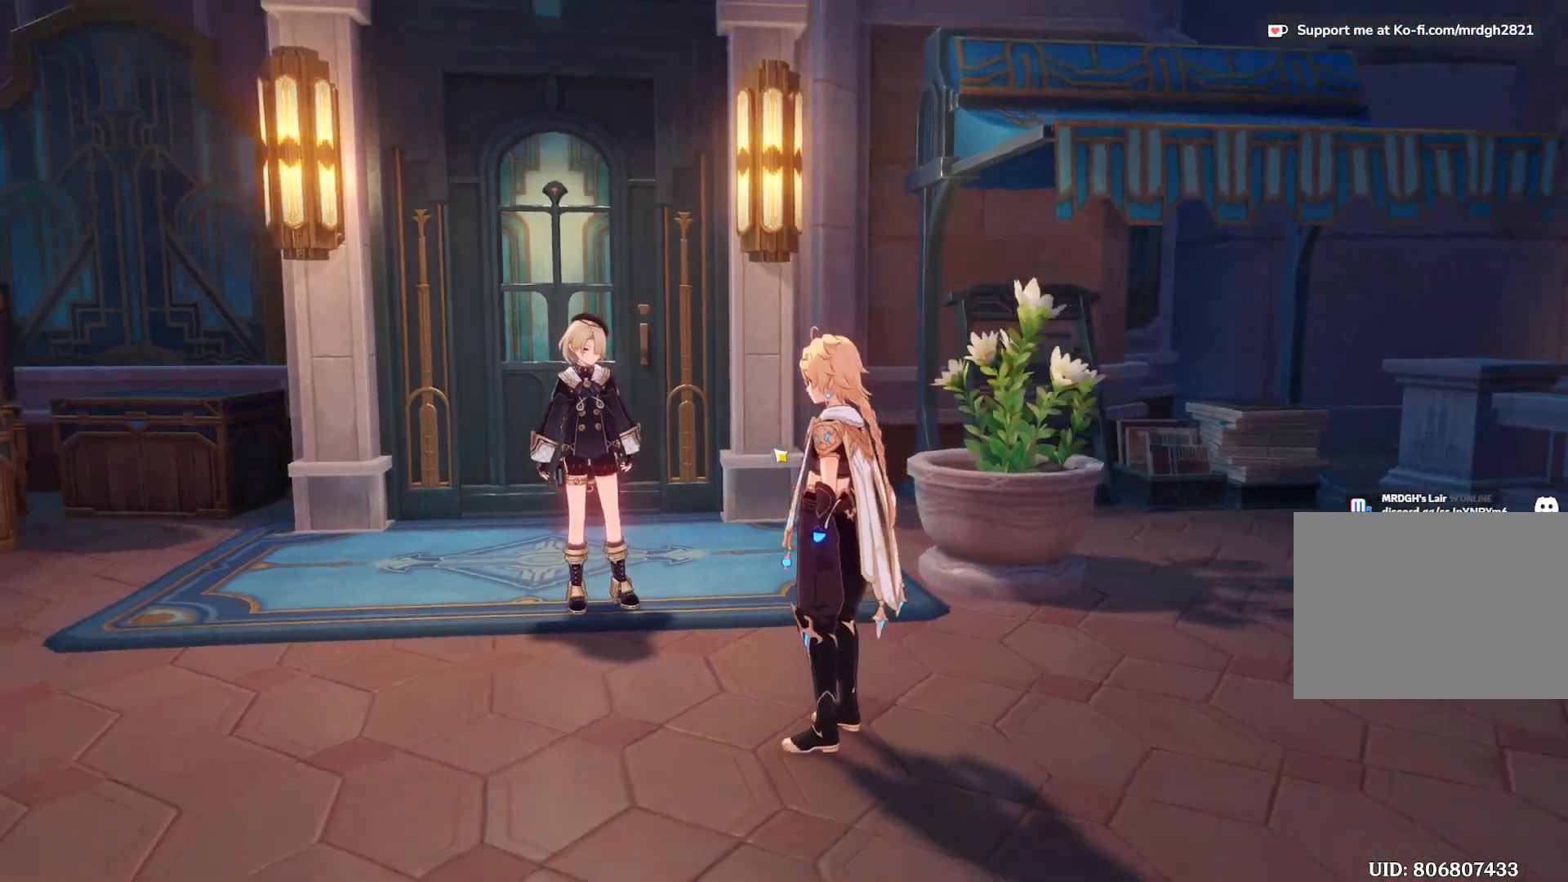
{"keys": [], "mouse": [], "events": []}
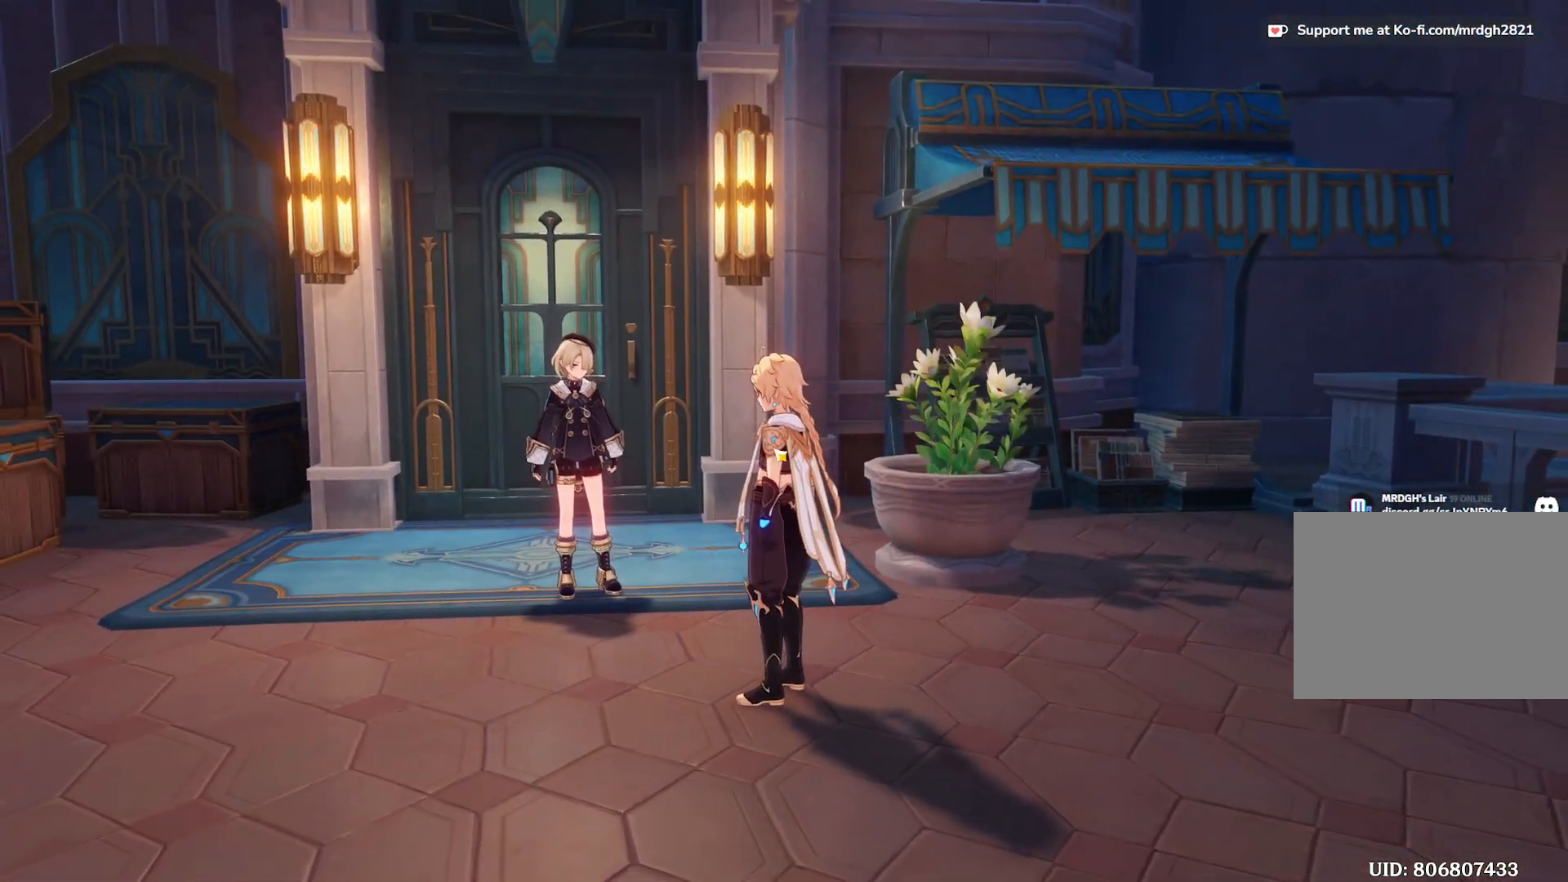
{"keys": [], "mouse": [], "events": []}
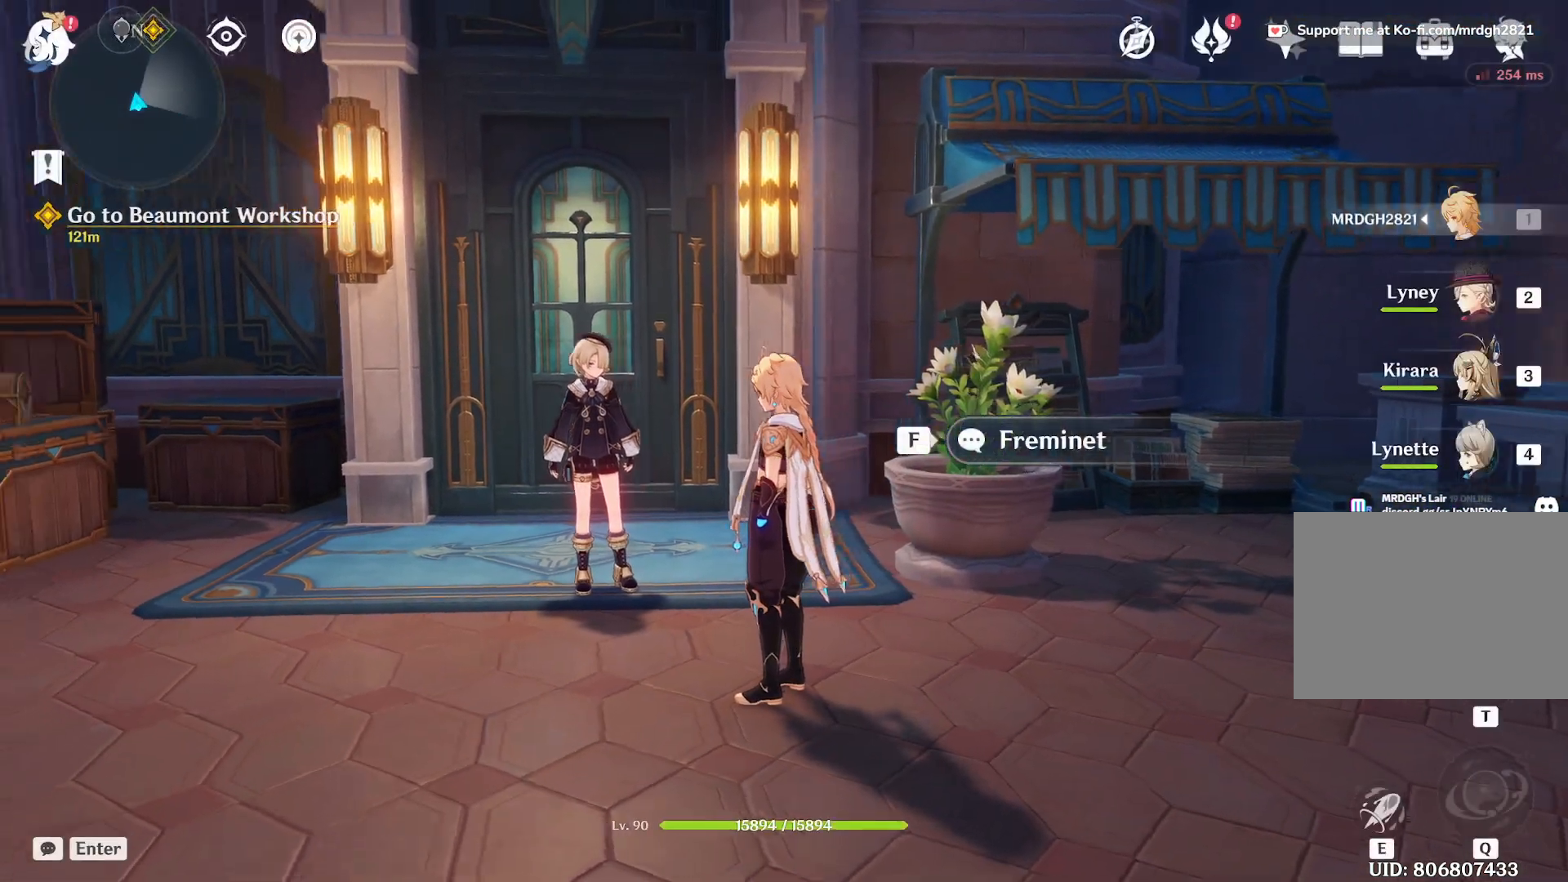
{"keys": [], "mouse": [], "events": []}
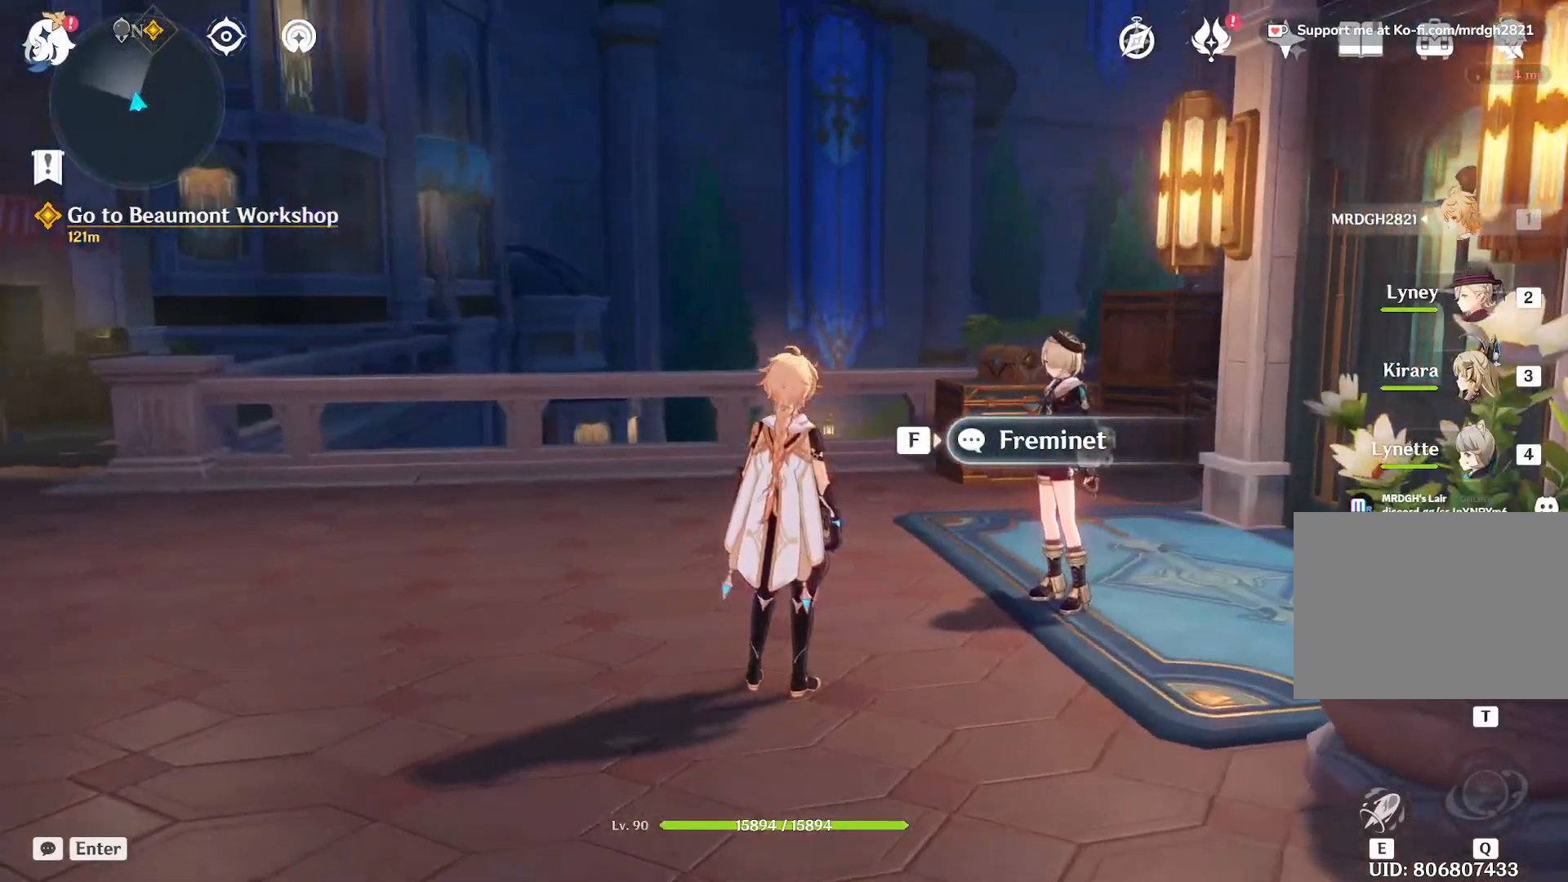
{"keys": ["a", "w"], "mouse": [], "events": [[417, "a", "down"], [500, "w", "down"]]}
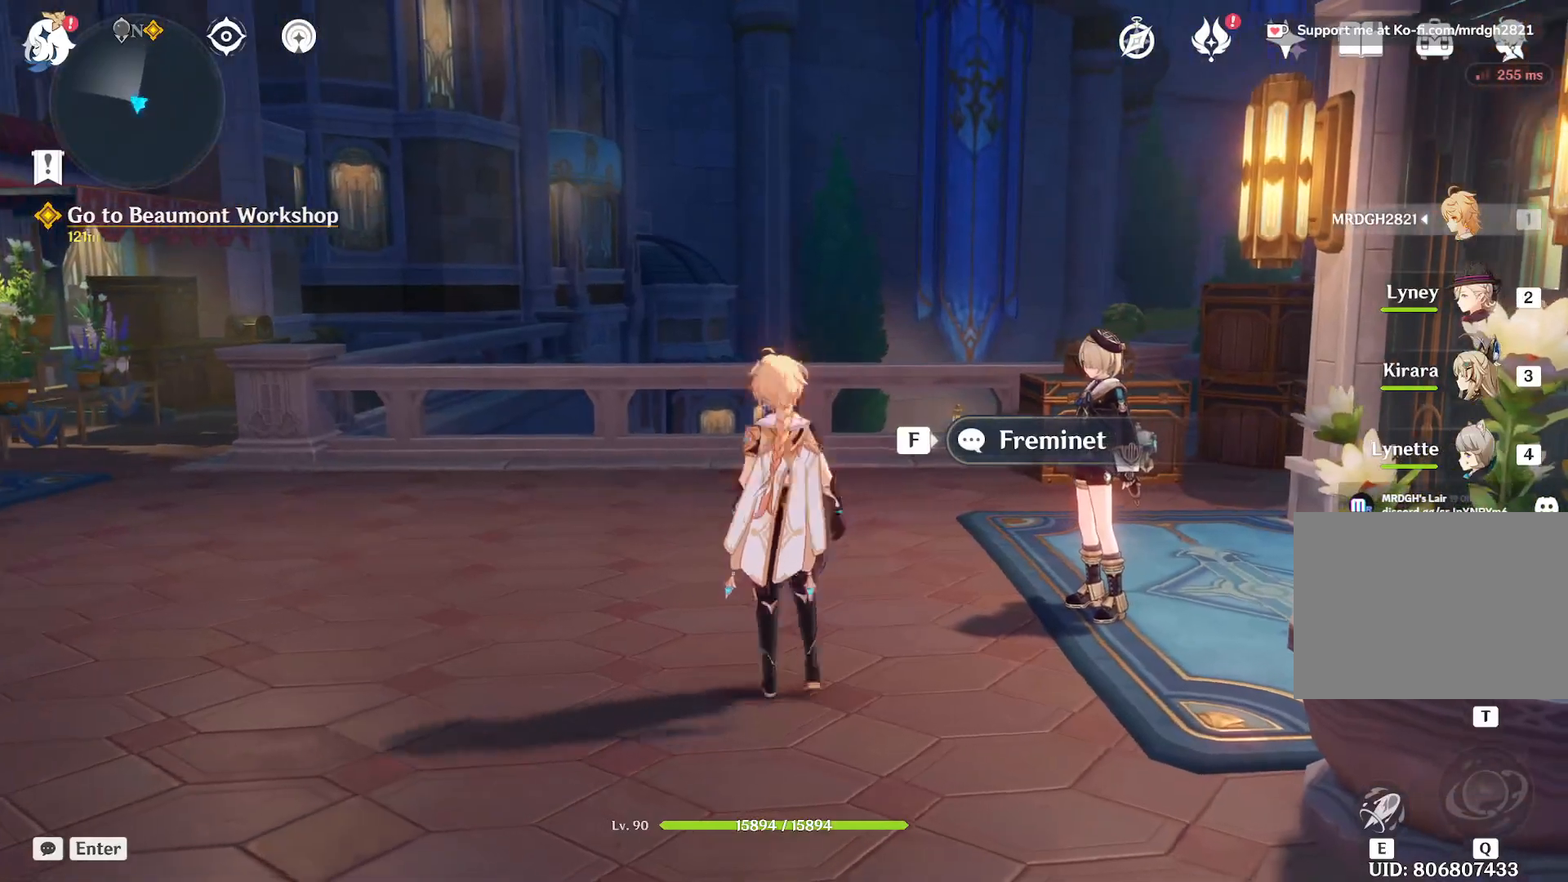
{"keys": ["a", "w"], "mouse": [], "events": []}
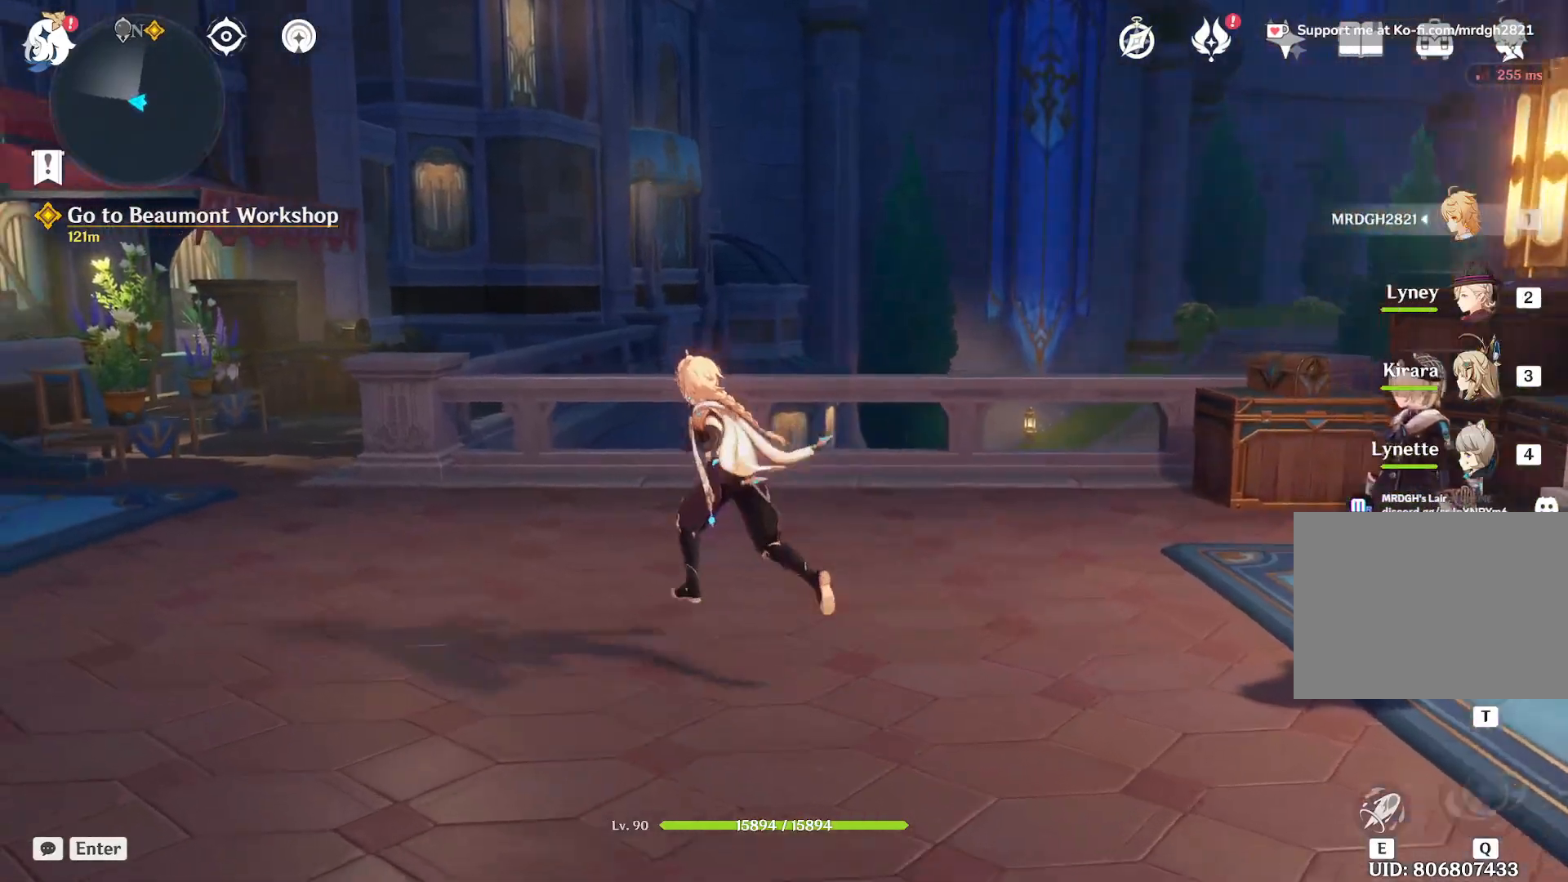
{"keys": ["a", "w"], "mouse": [], "events": []}
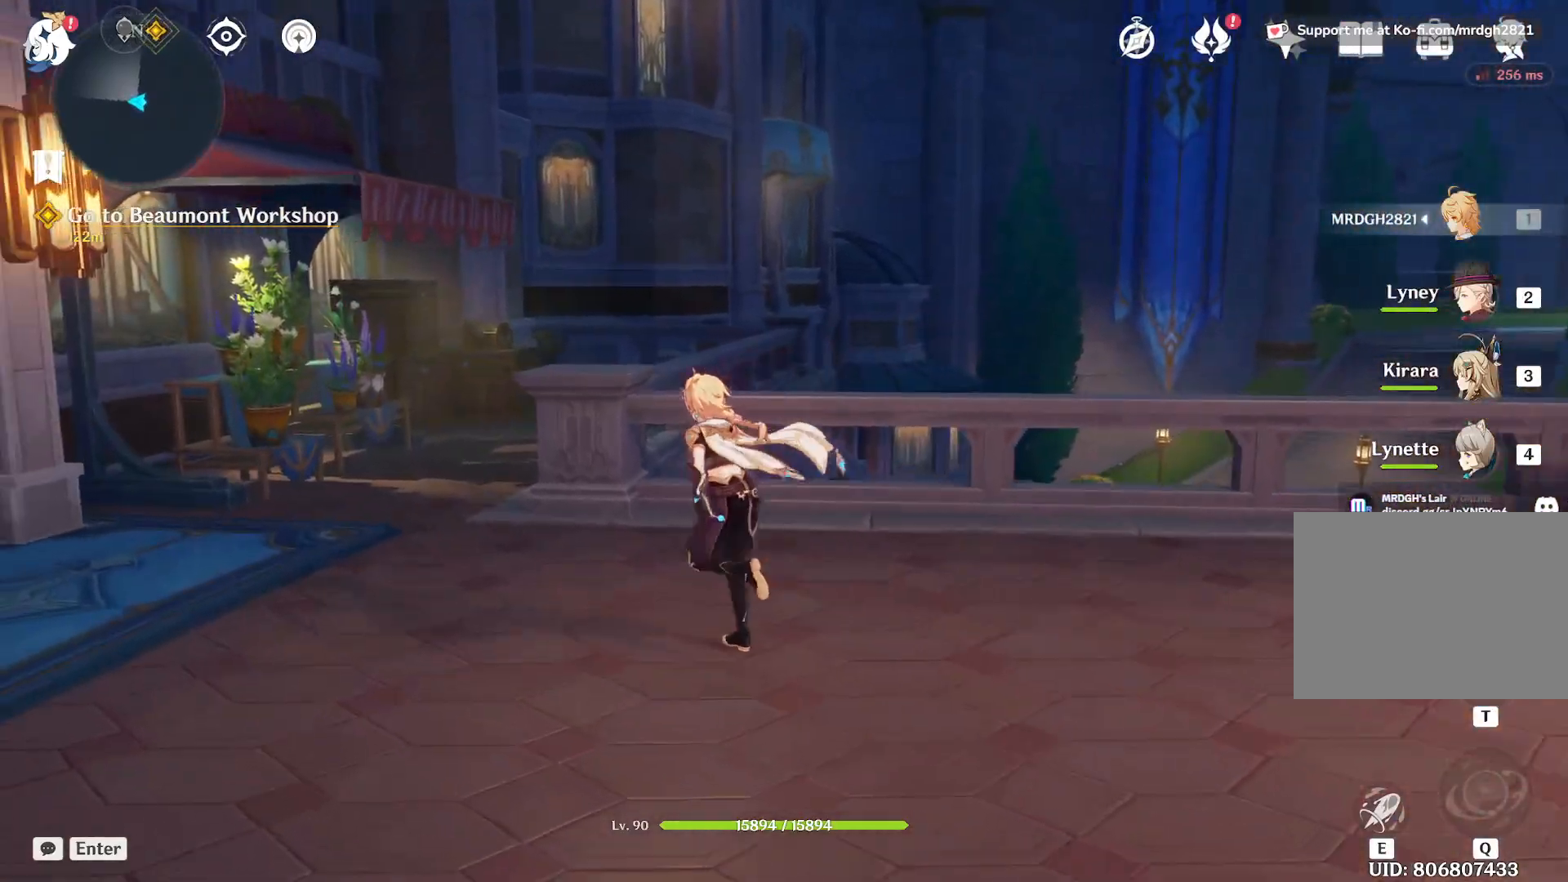
{"keys": [], "mouse": [], "events": [[300, "w", "up"], [383, "a", "up"]]}
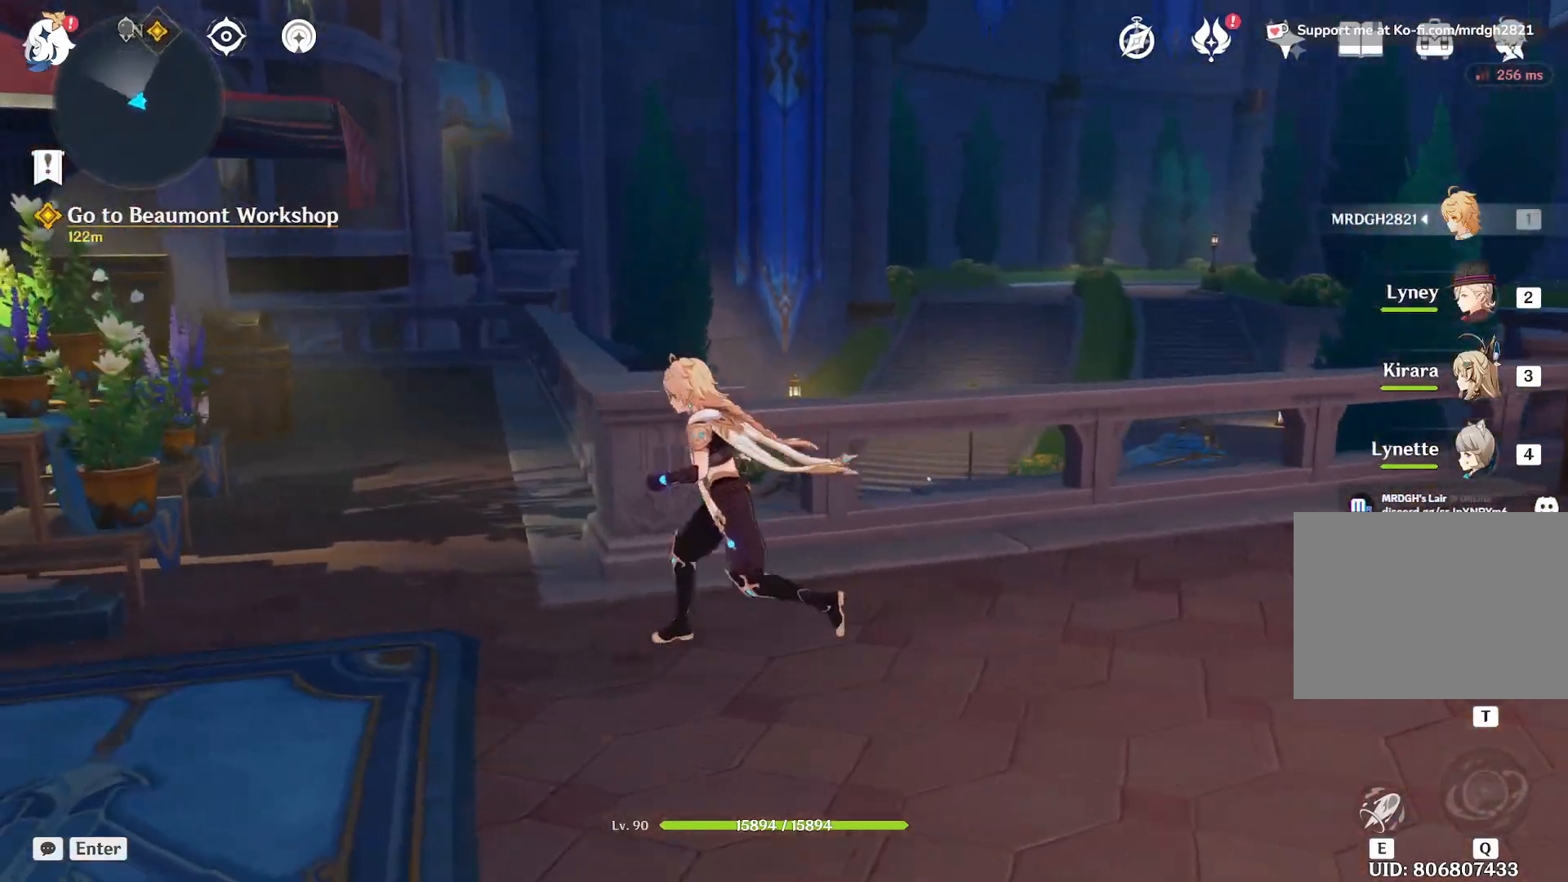
{"keys": [], "mouse": [], "events": []}
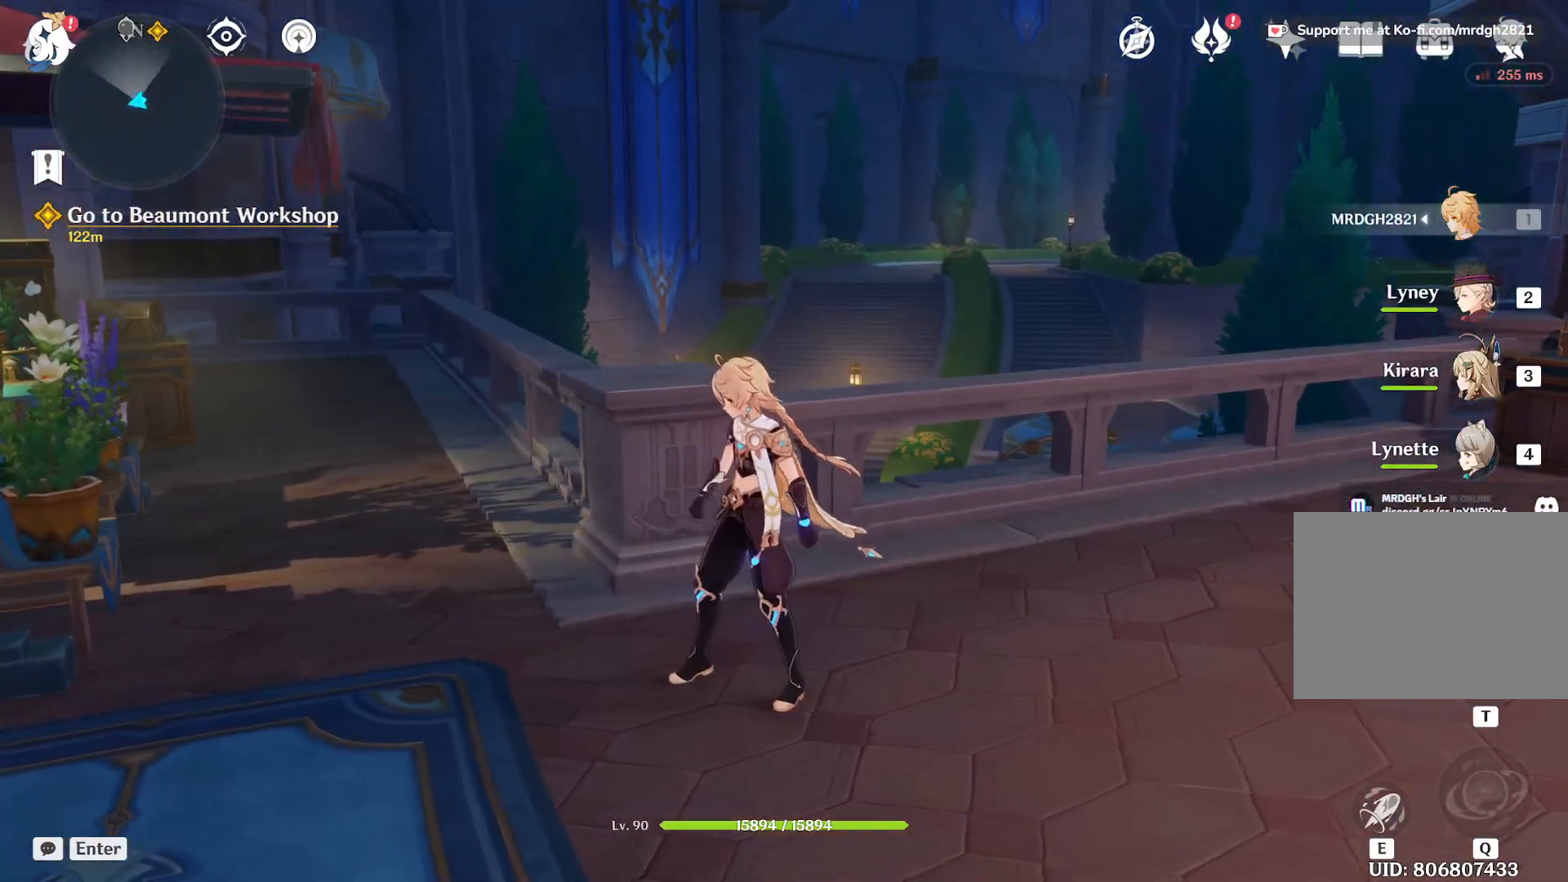
{"keys": [], "mouse": [], "events": []}
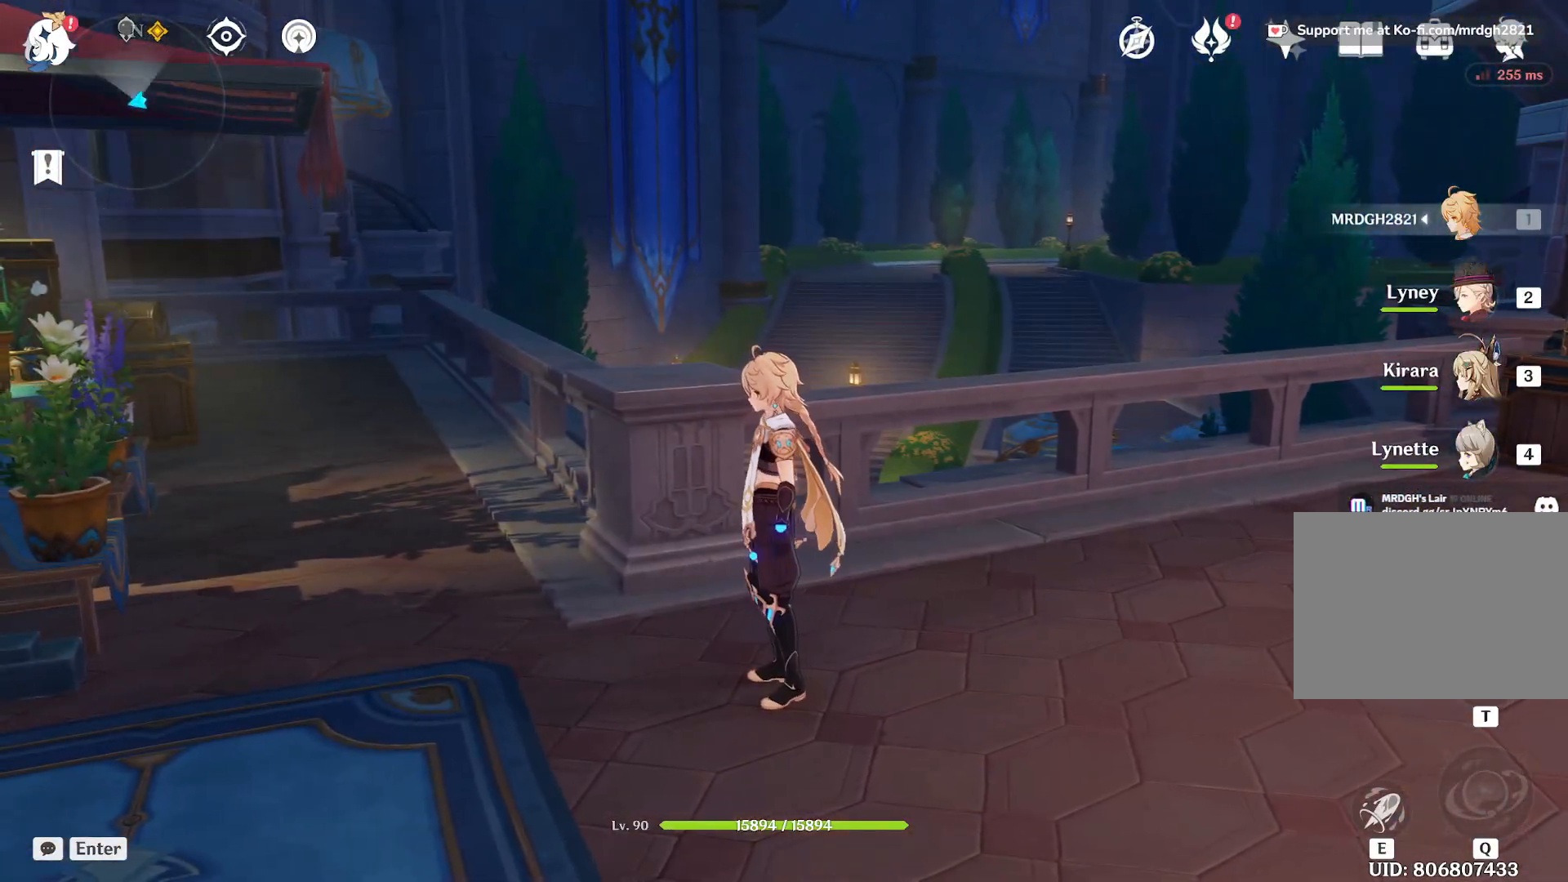
{"keys": [], "mouse": [], "events": []}
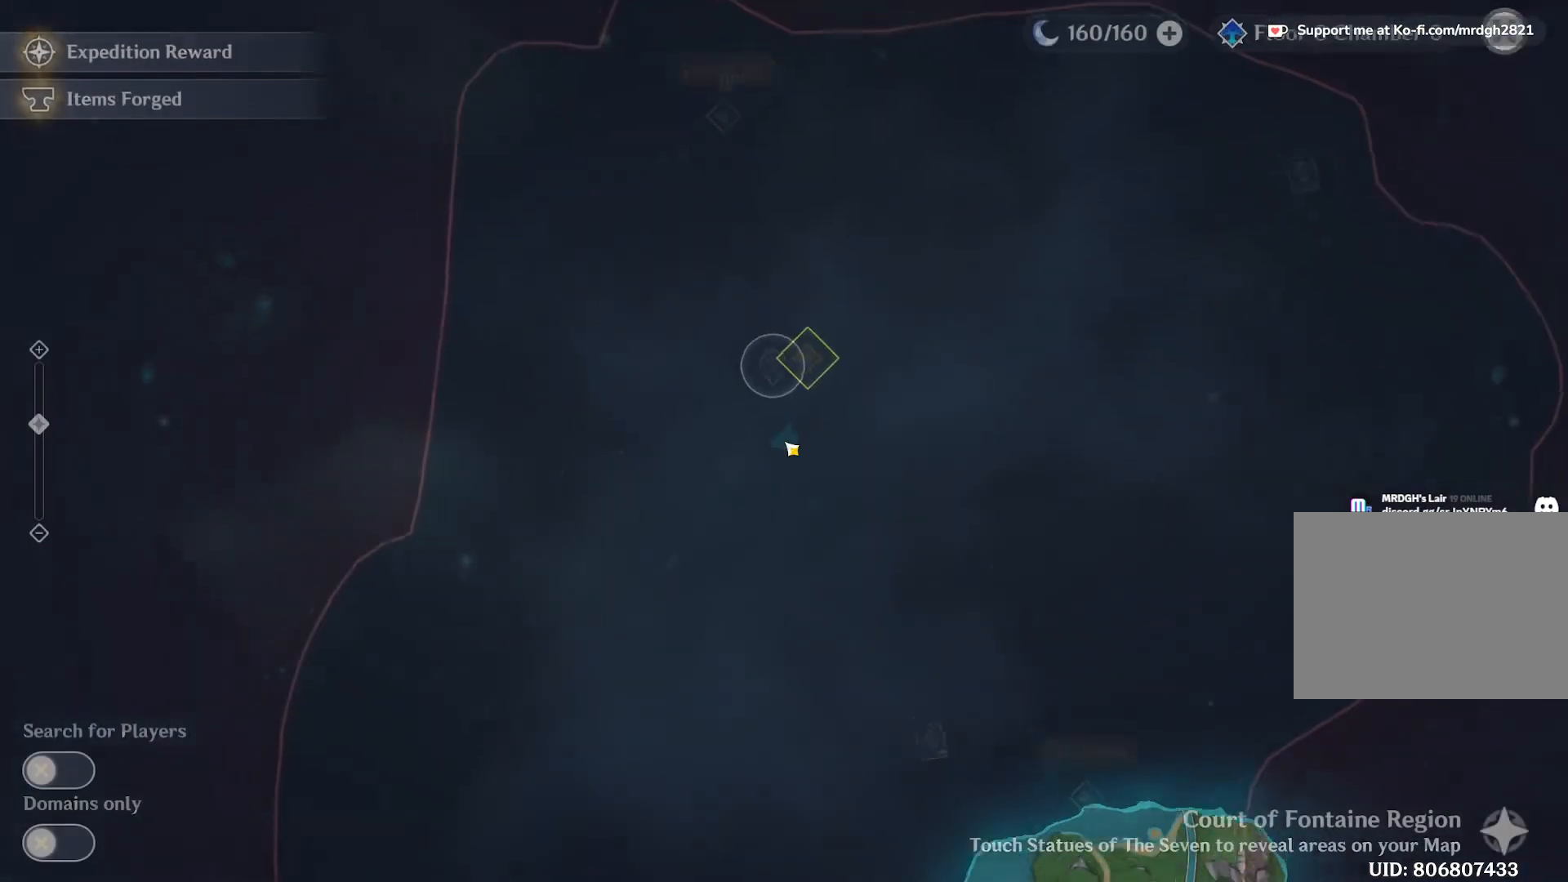
{"keys": [], "mouse": [], "events": []}
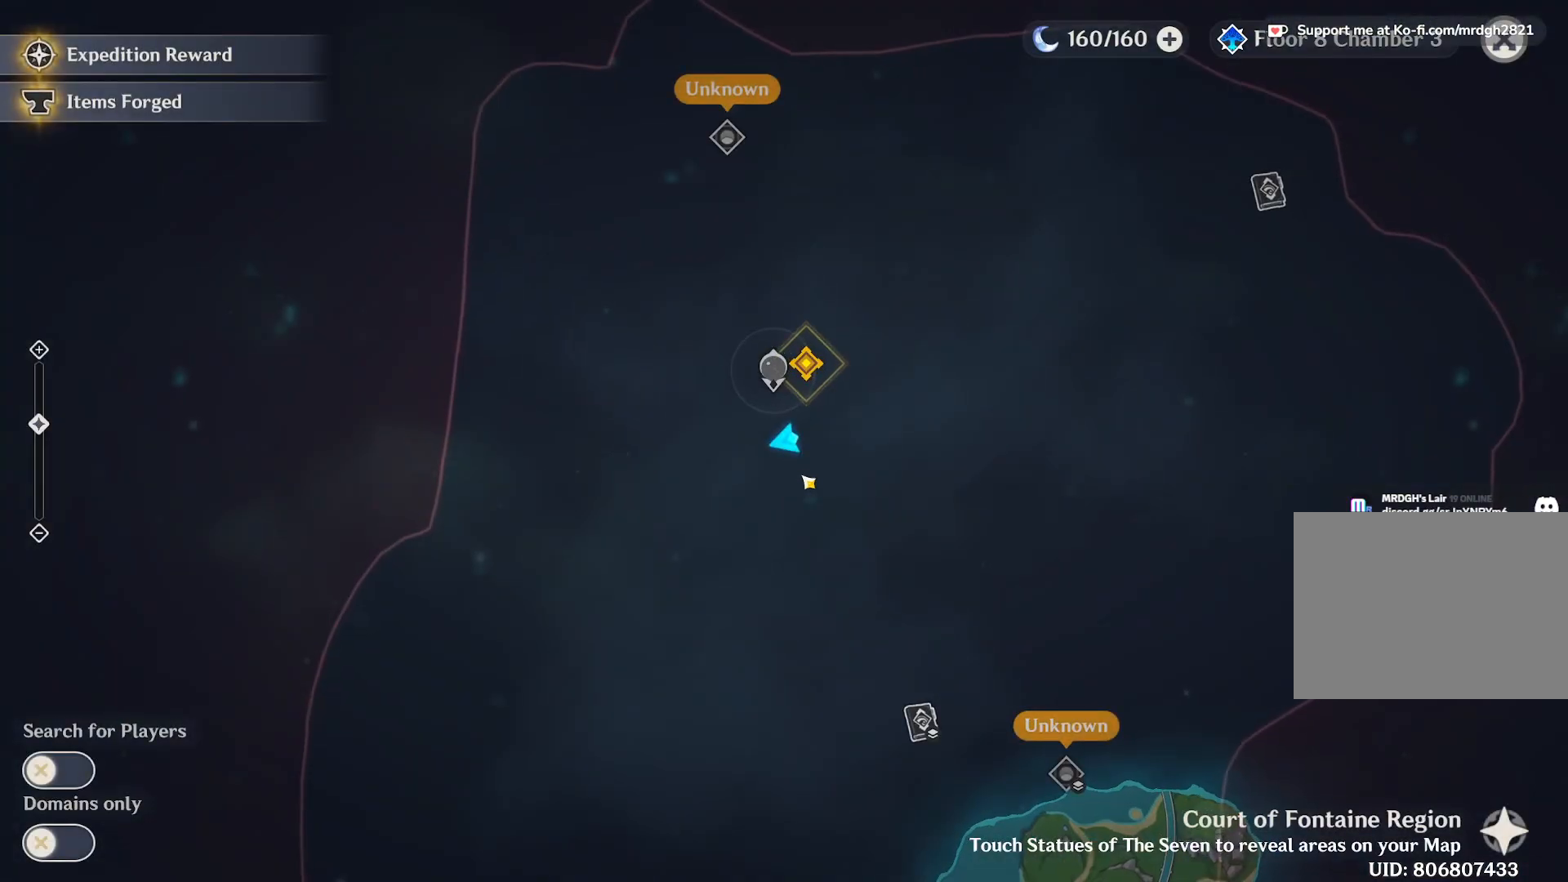
{"keys": [], "mouse": [], "events": []}
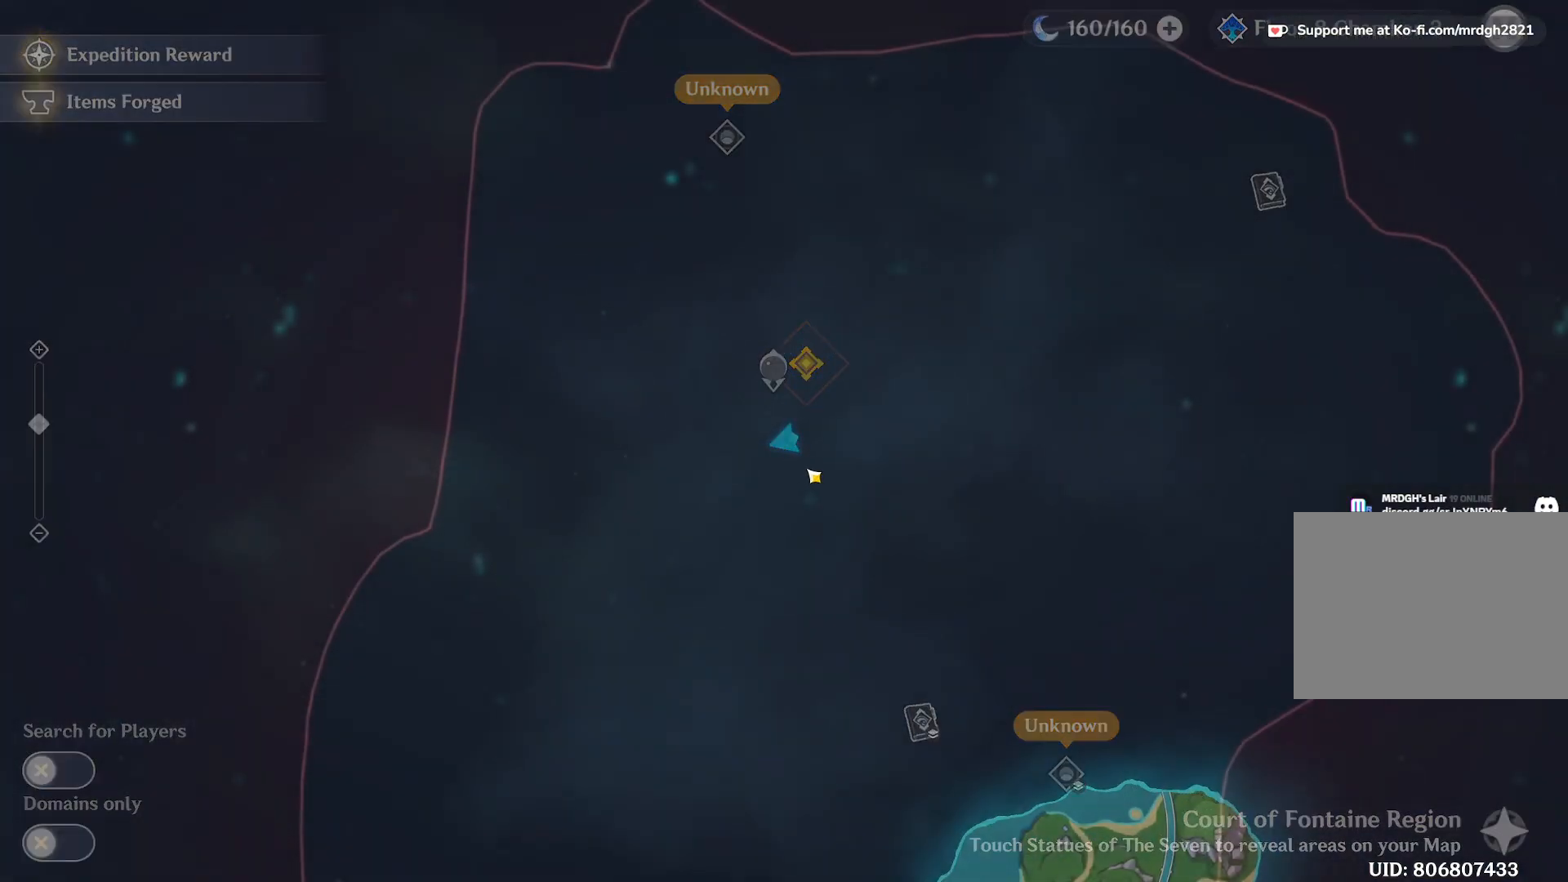
{"keys": [], "mouse": [], "events": []}
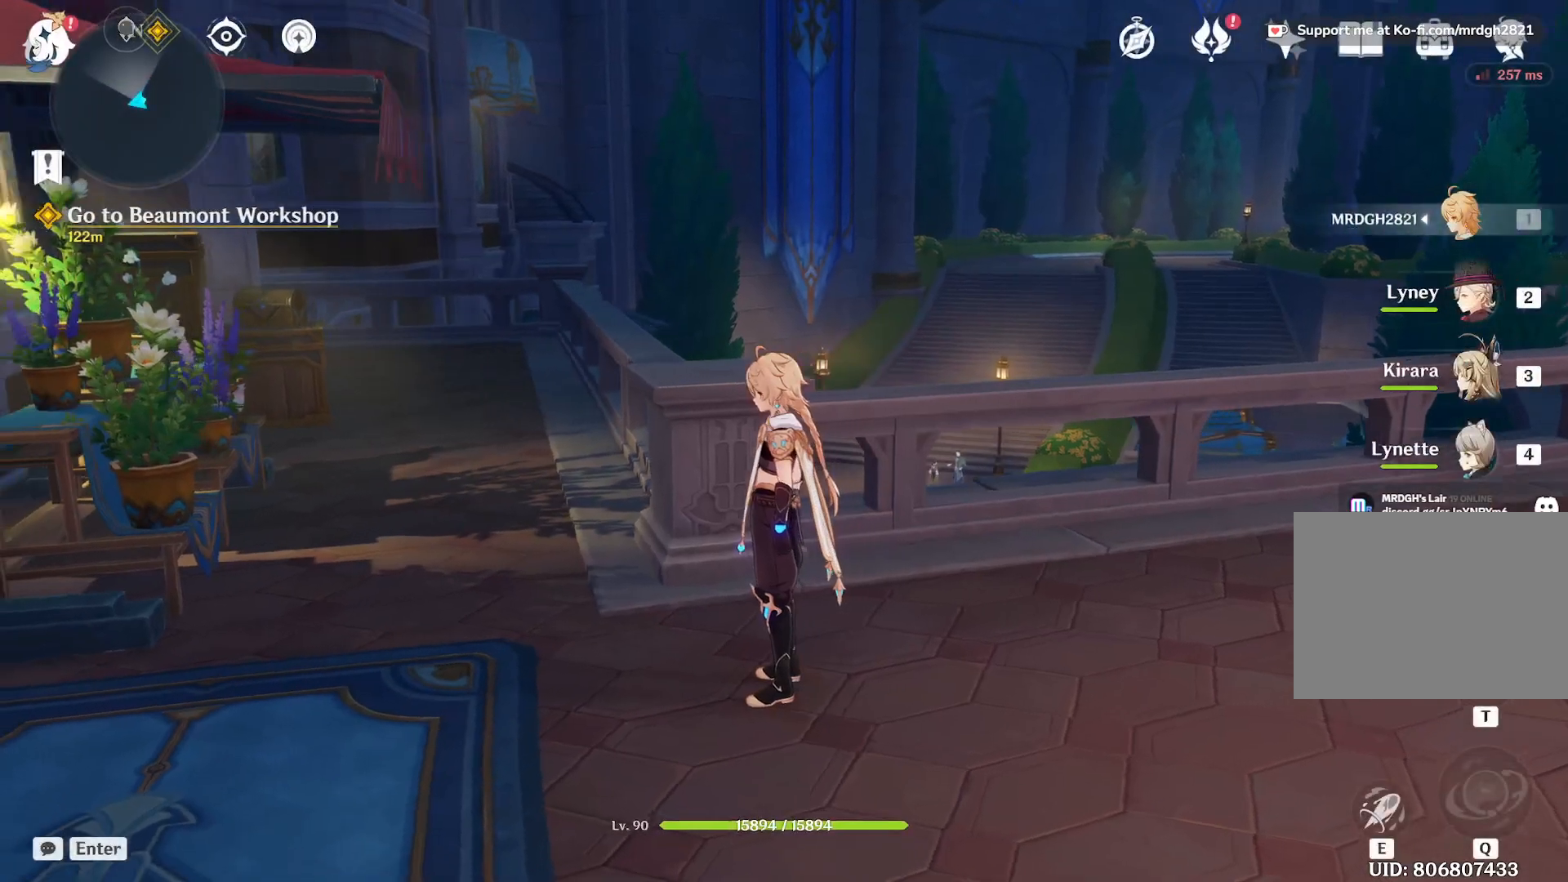
{"keys": [], "mouse": [], "events": []}
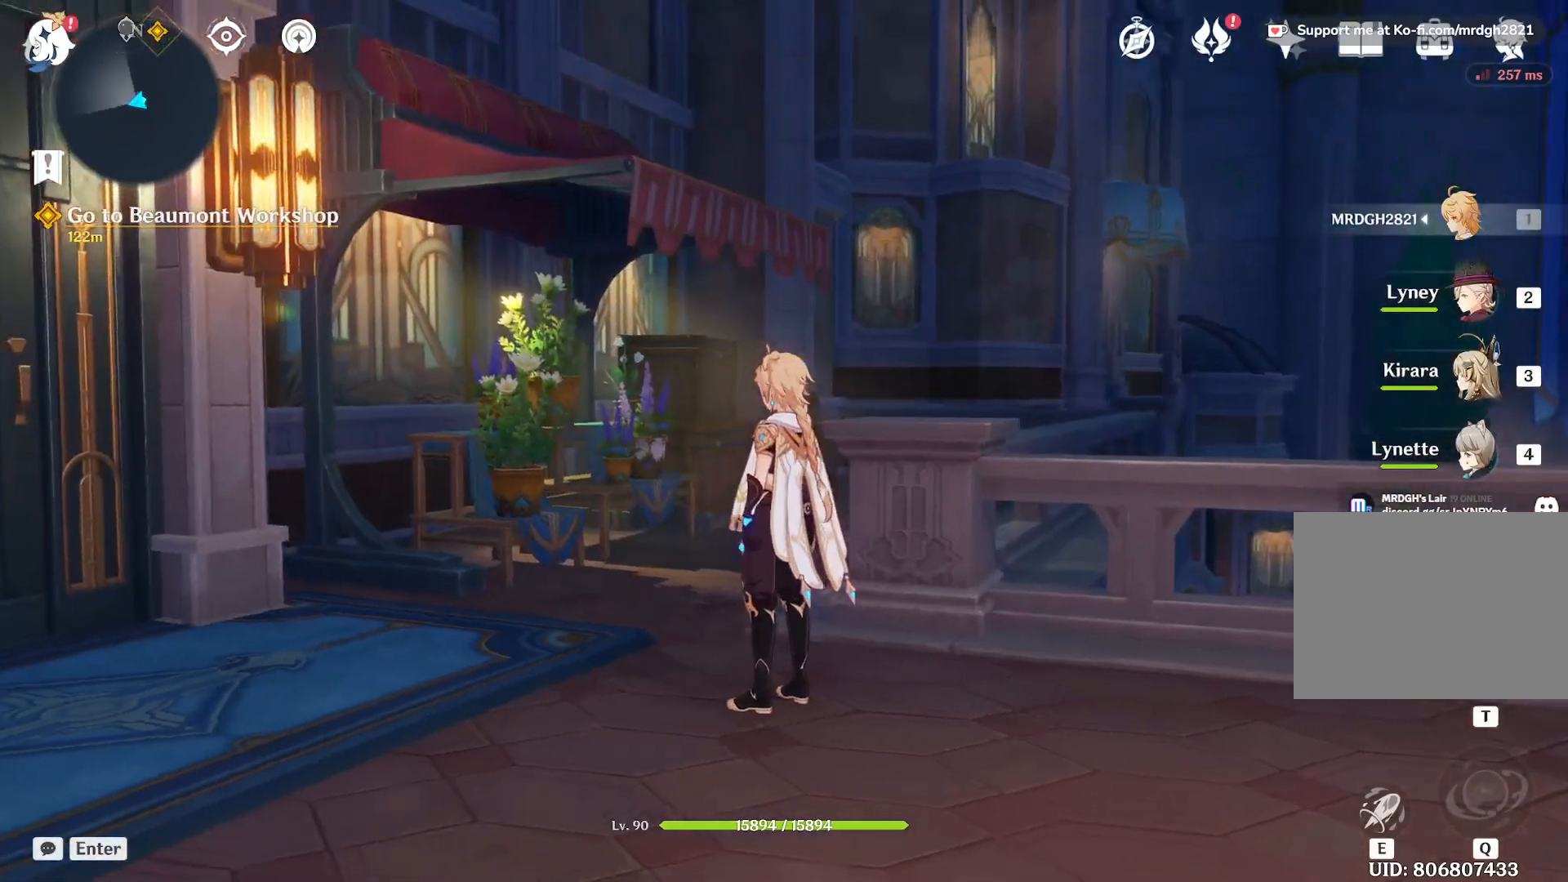
{"keys": [], "mouse": [], "events": []}
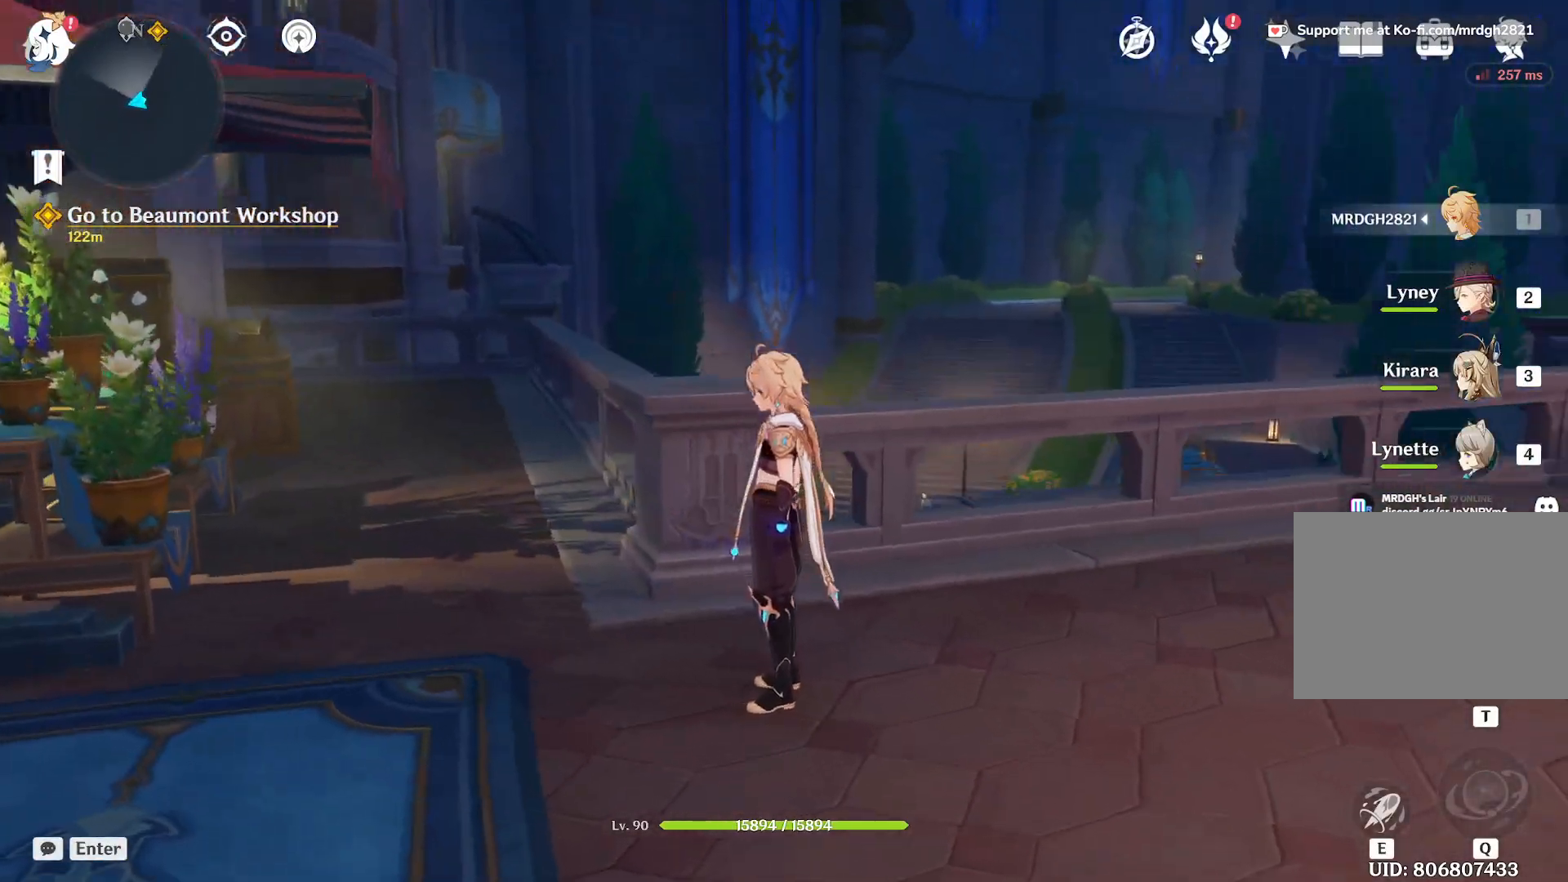
{"keys": [], "mouse": [], "events": [[150, "w", "down"], [450, "w", "up"]]}
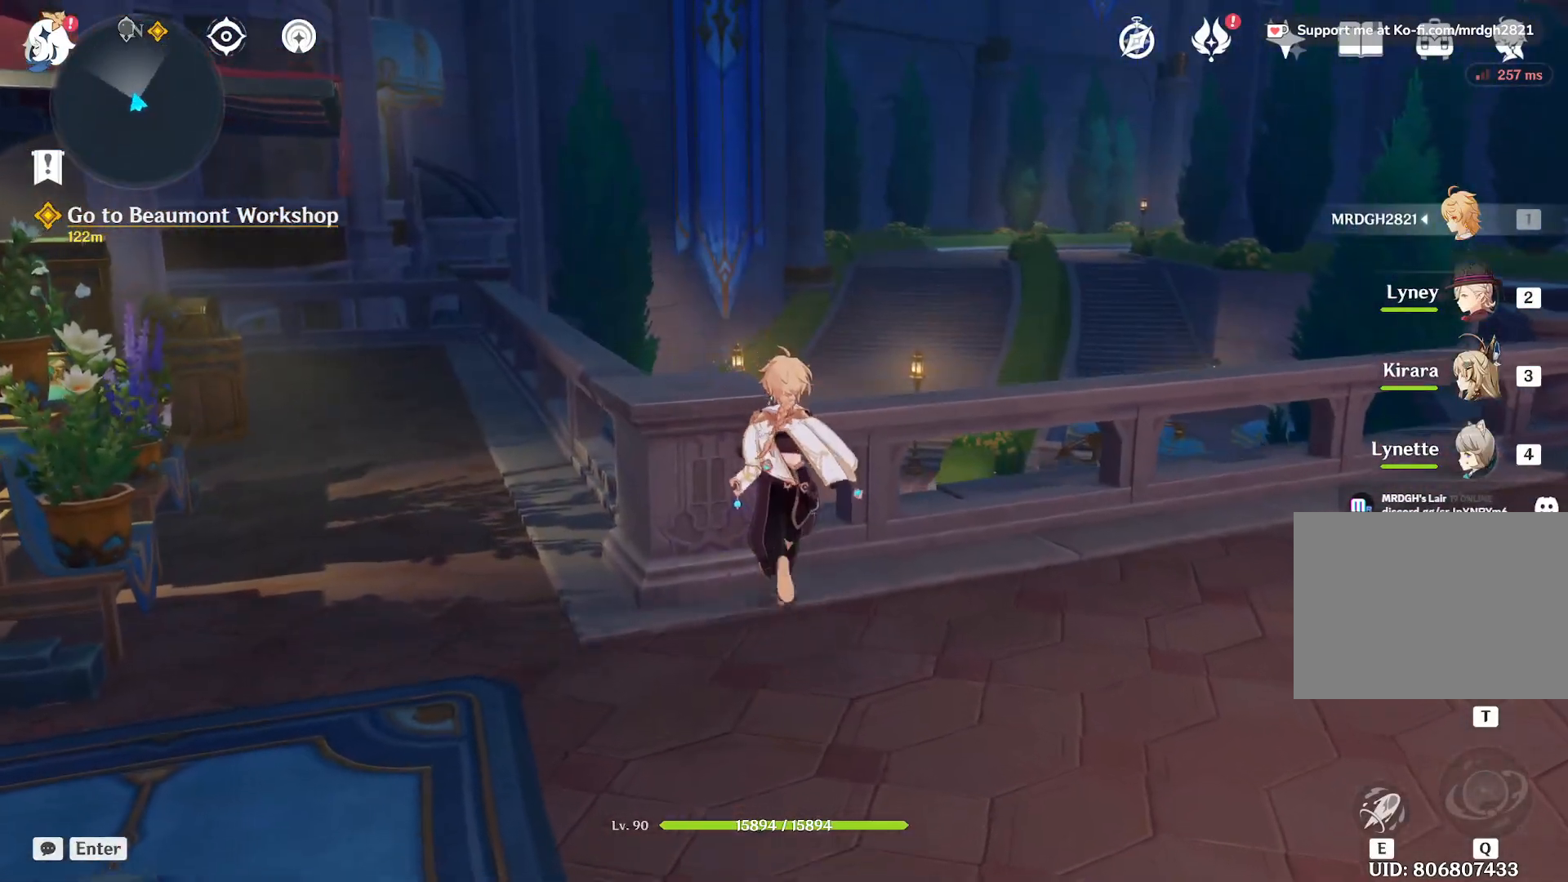
{"keys": [], "mouse": [], "events": []}
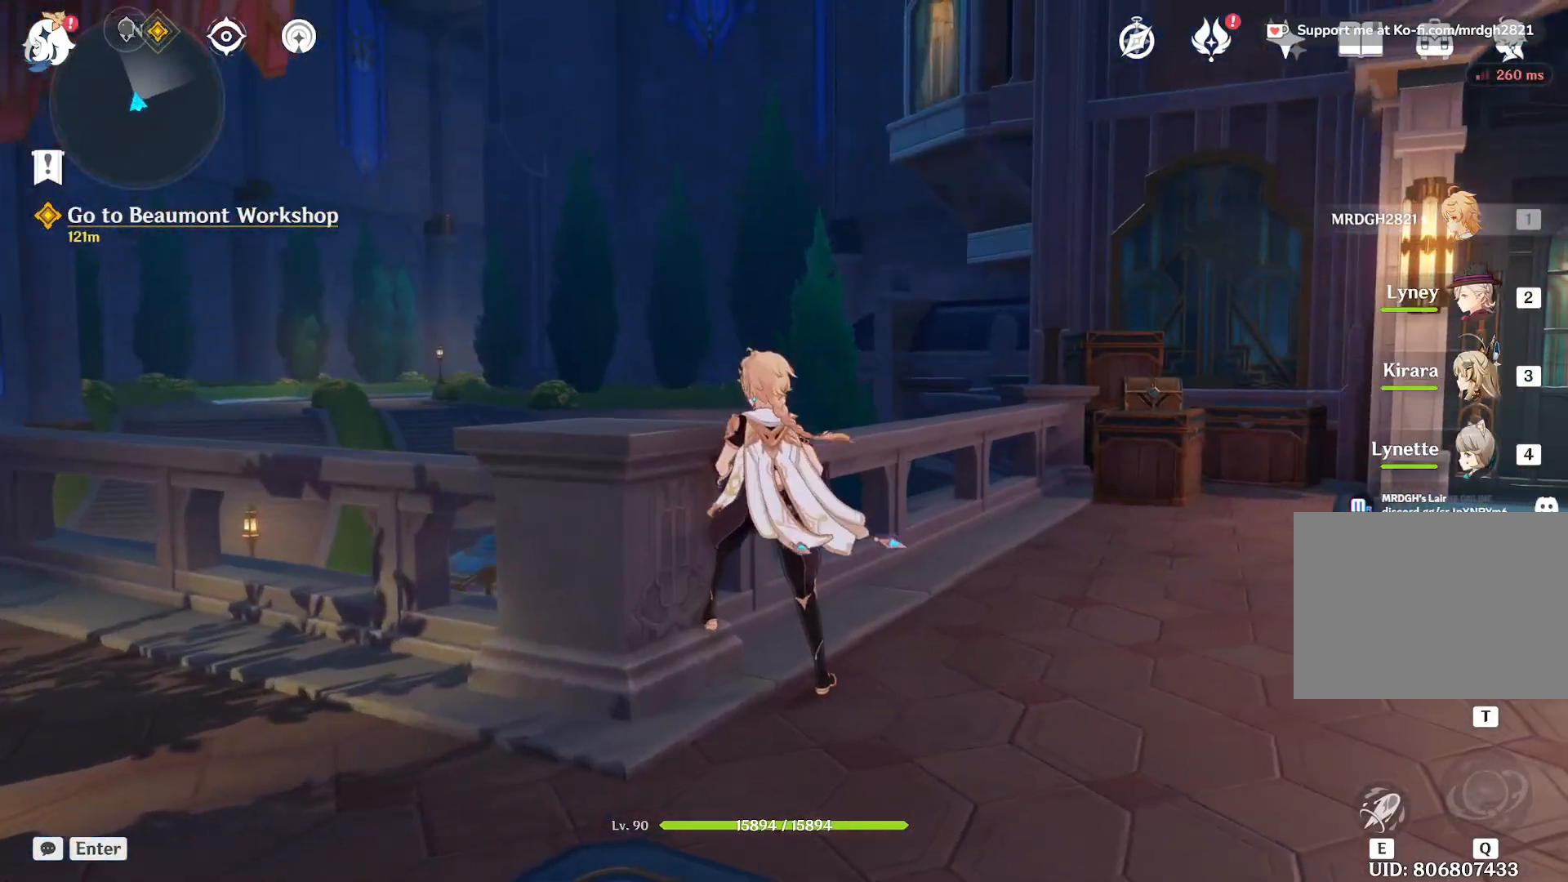
{"keys": [], "mouse": [], "events": []}
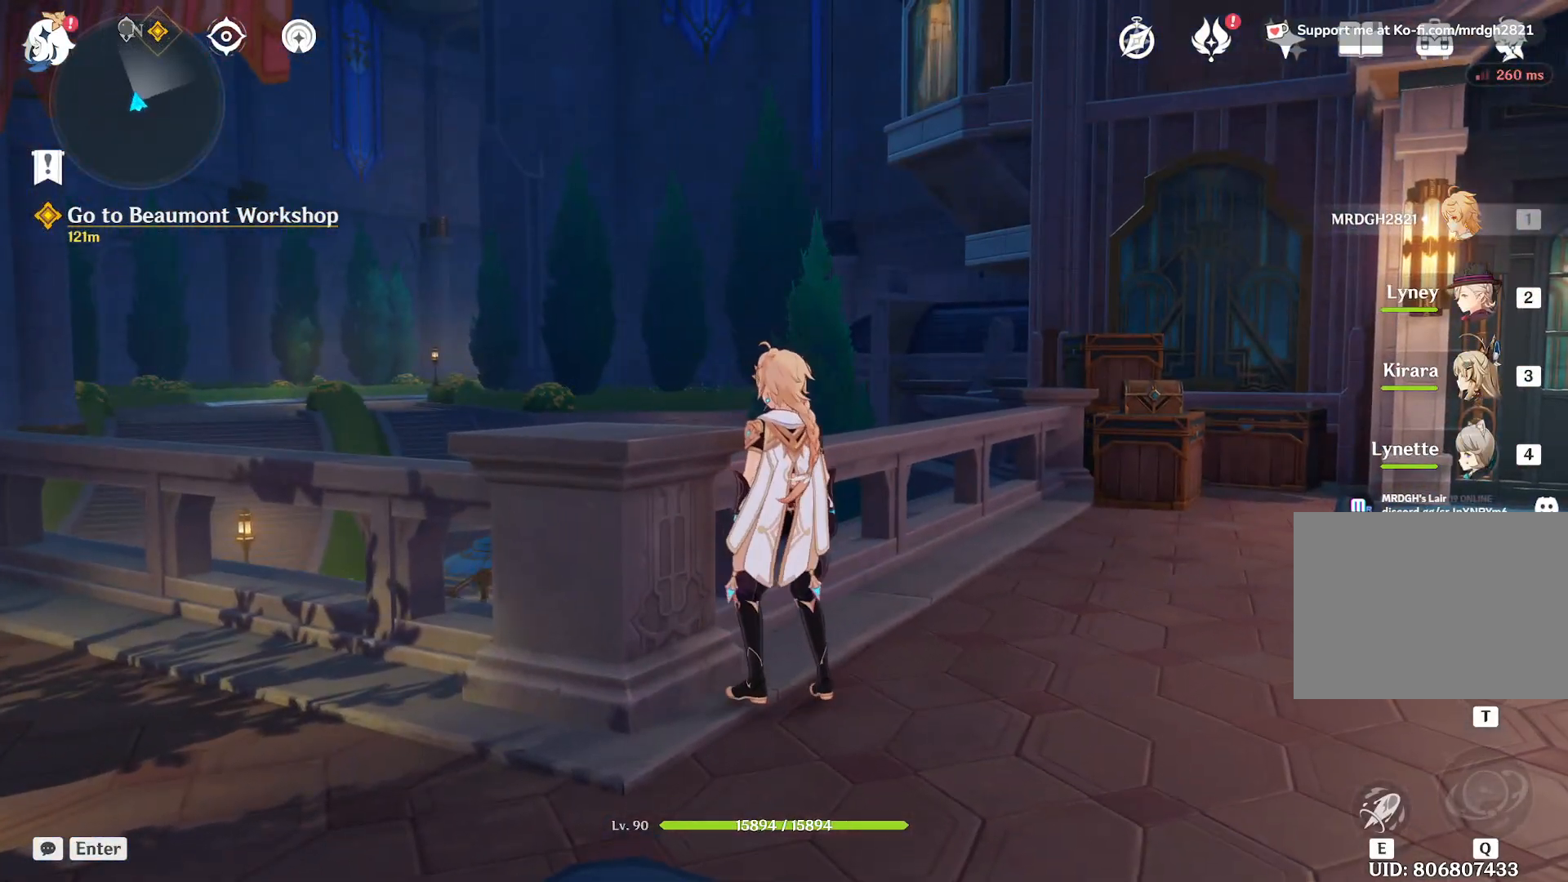
{"keys": ["w"], "mouse": [], "events": [[433, "w", "down"]]}
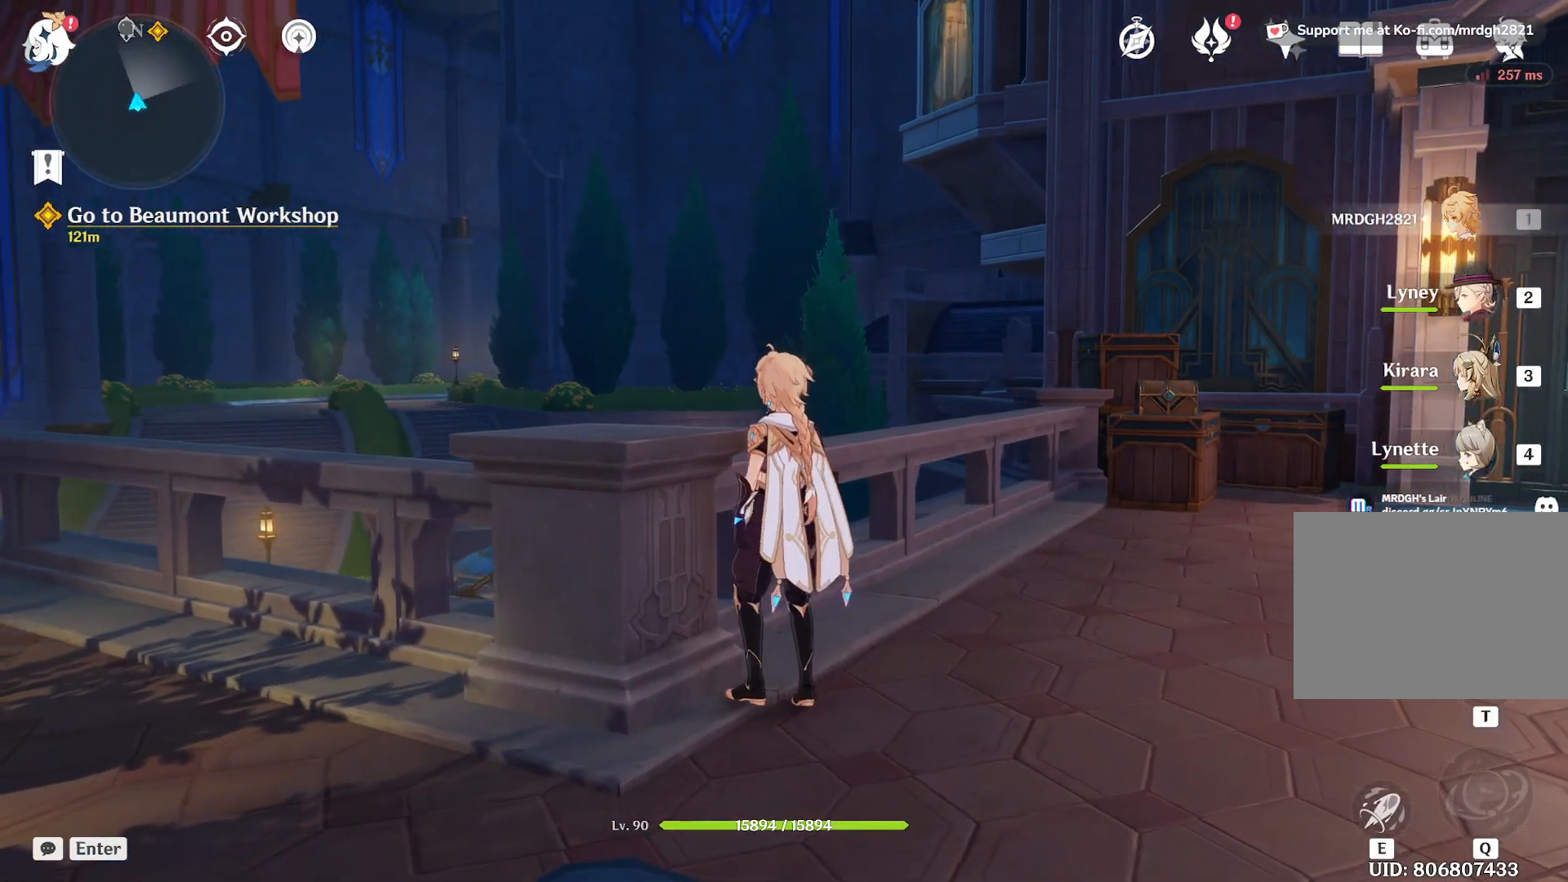
{"keys": [], "mouse": [], "events": [[367, "w", "up"]]}
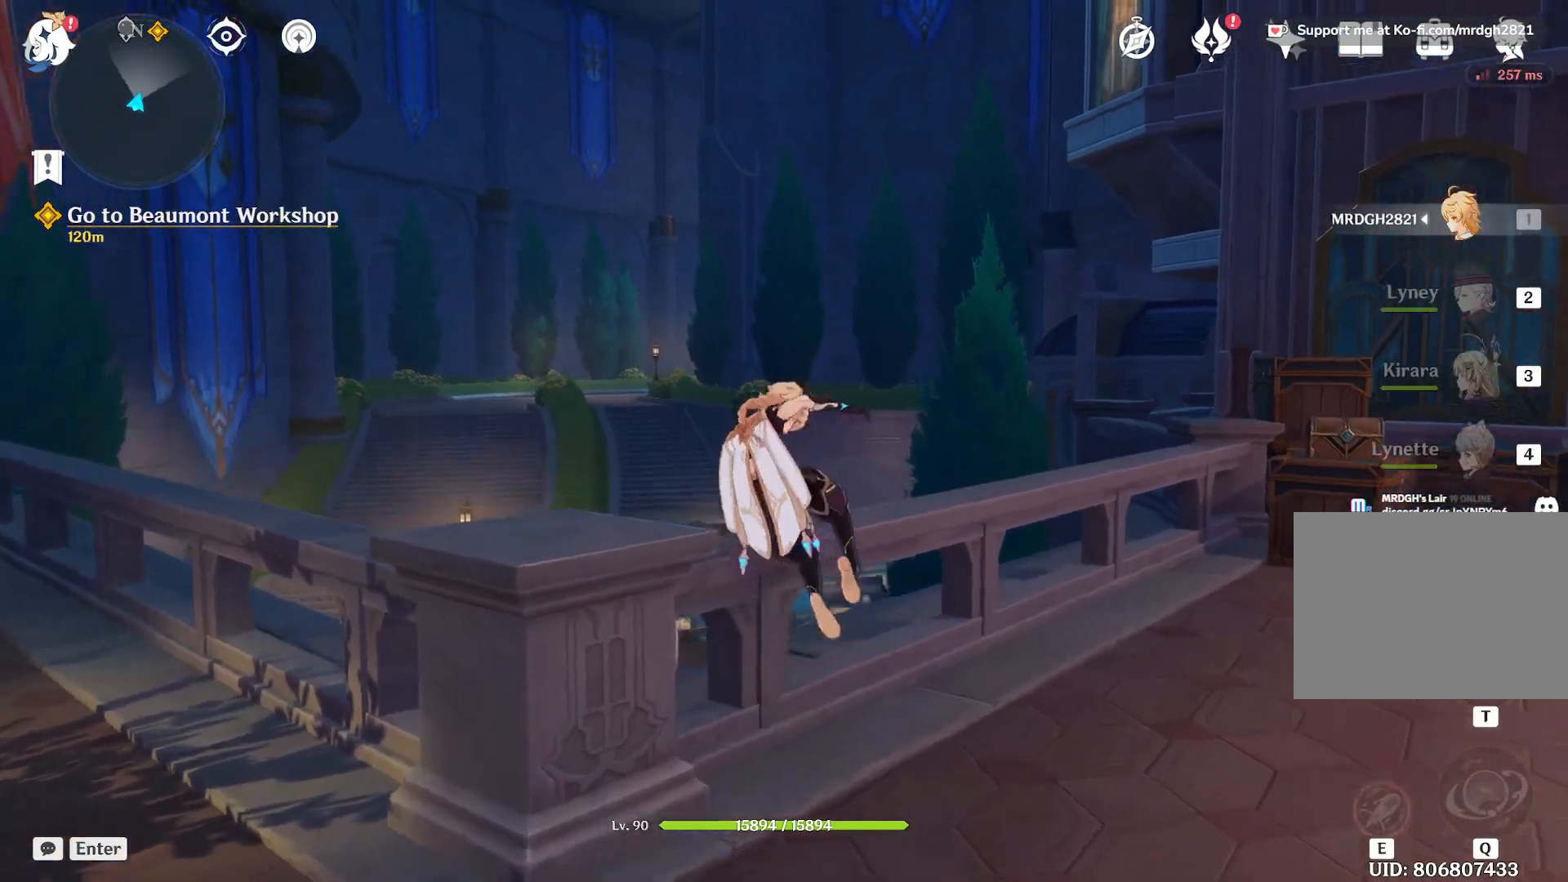
{"keys": [], "mouse": [], "events": []}
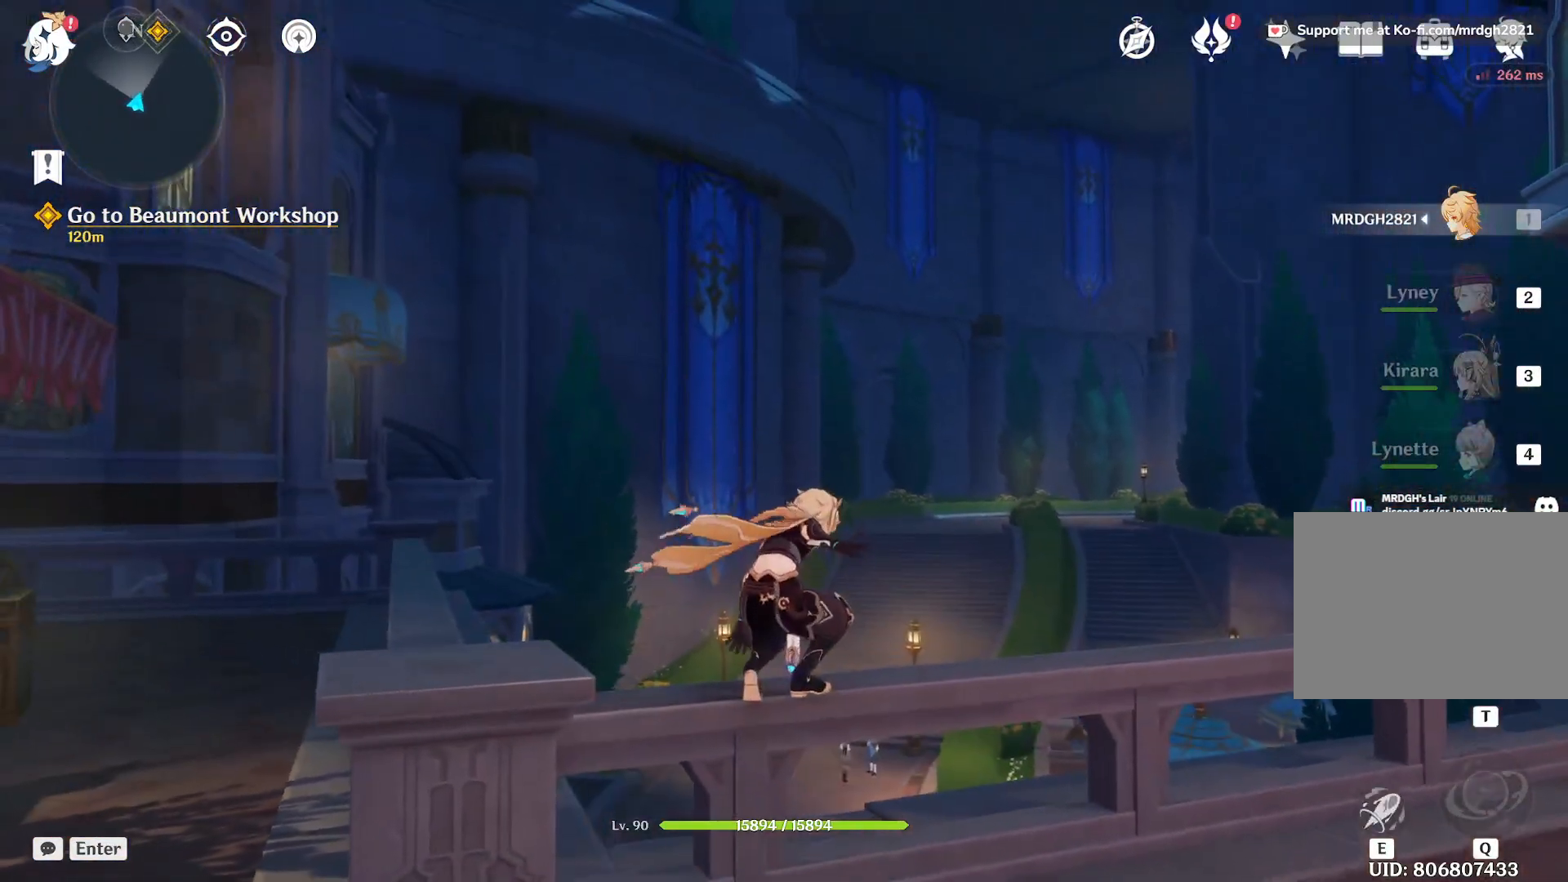
{"keys": ["shift", "space"], "mouse": [], "events": [[367, "shift", "down"], [500, "space", "down"]]}
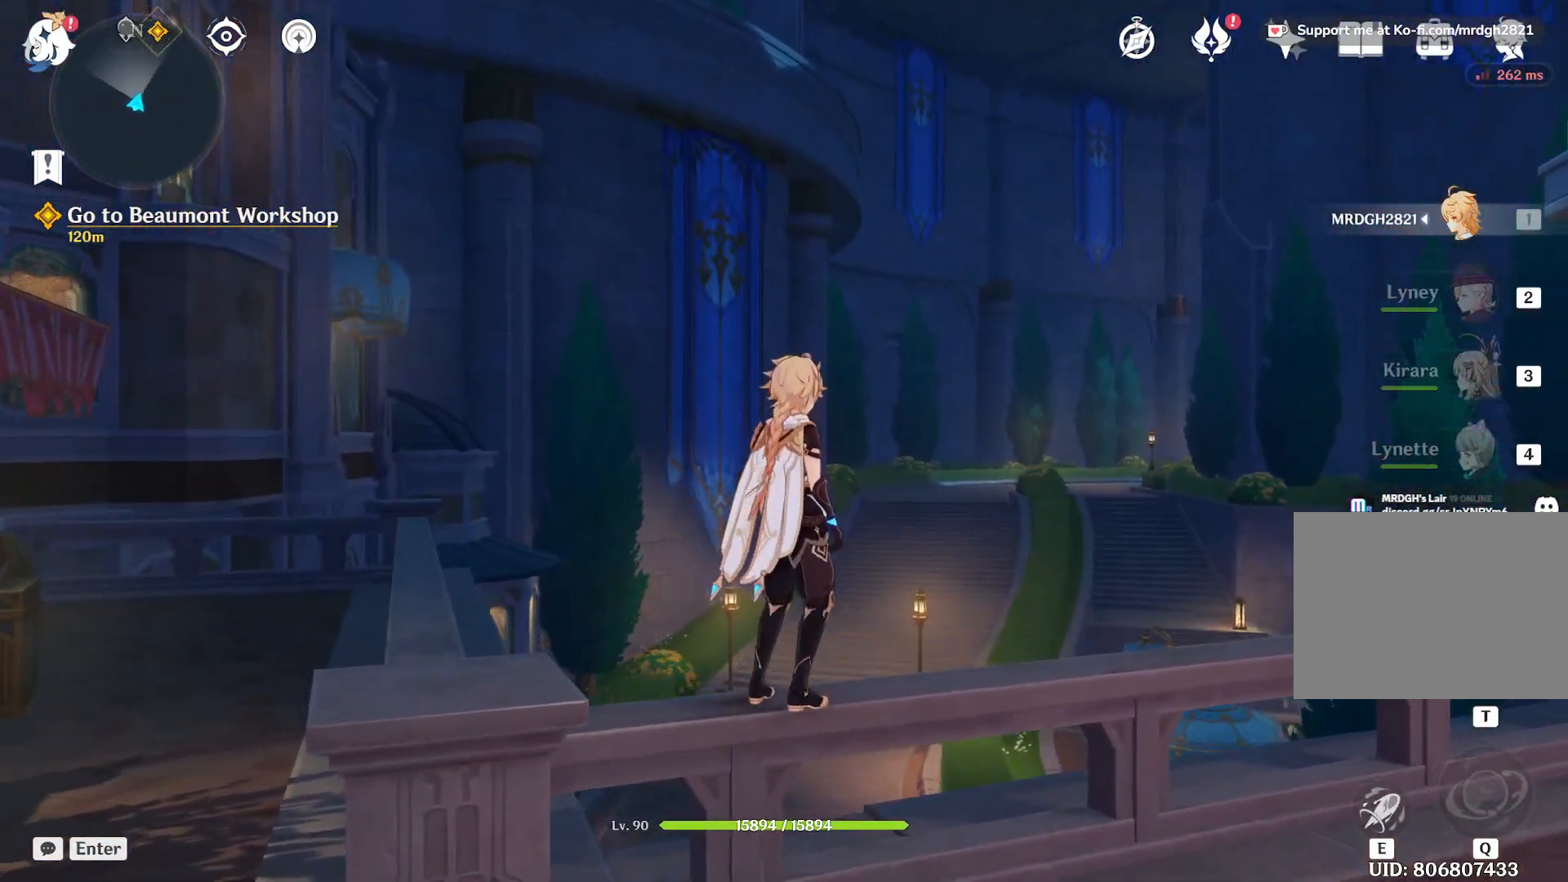
{"keys": ["shift", "w"], "mouse": [], "events": [[17, "w", "down"], [167, "space", "up"], [350, "space", "down"], [483, "space", "up"]]}
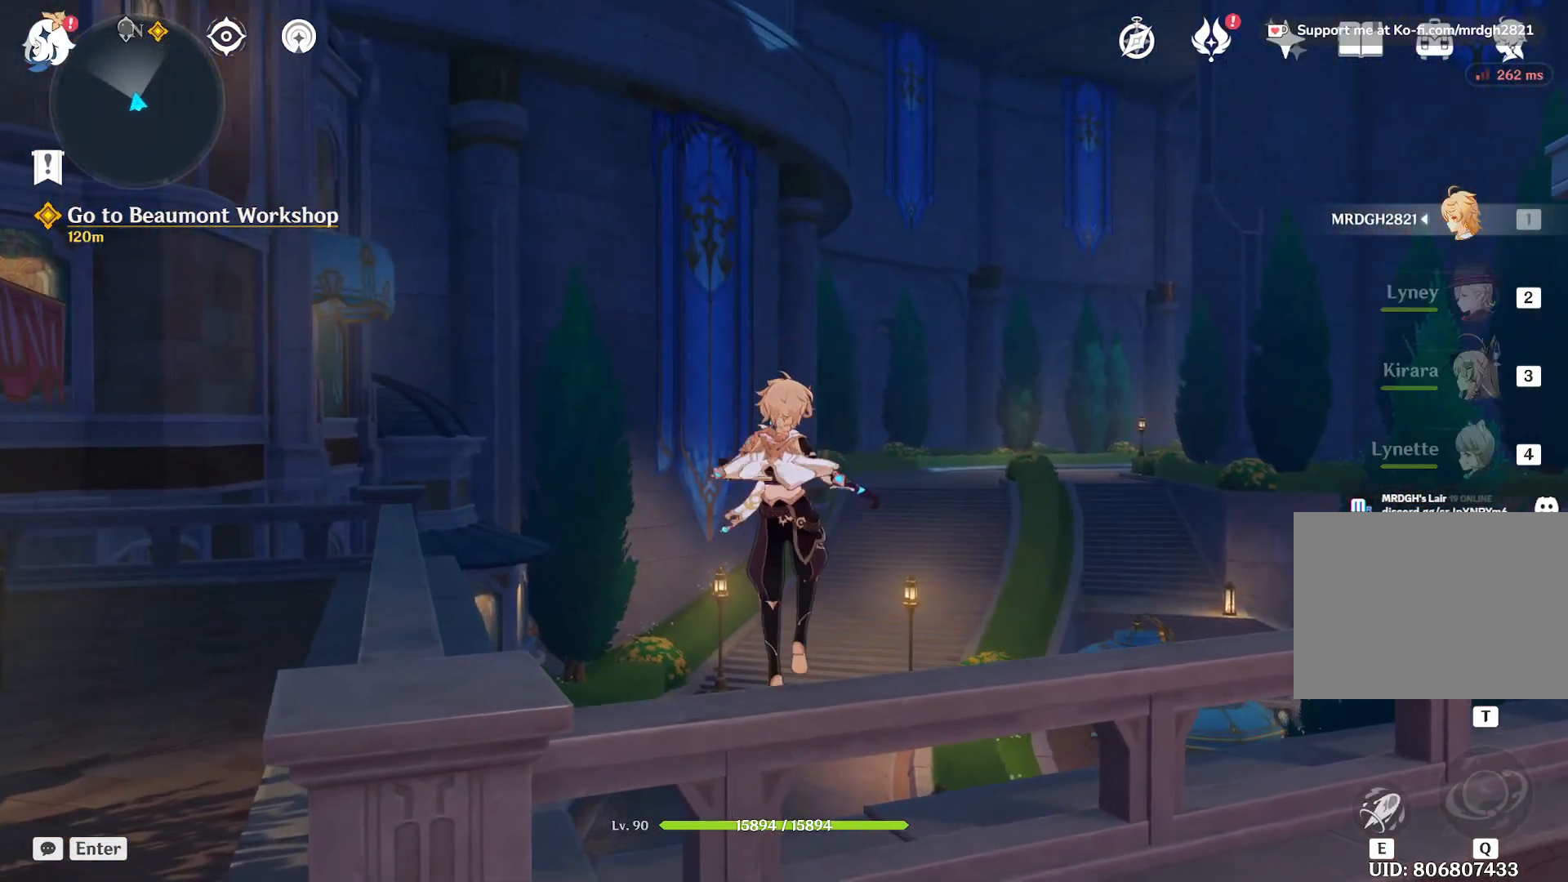
{"keys": ["w"], "mouse": [], "events": [[17, "shift", "up"], [117, "space", "down"], [267, "space", "up"]]}